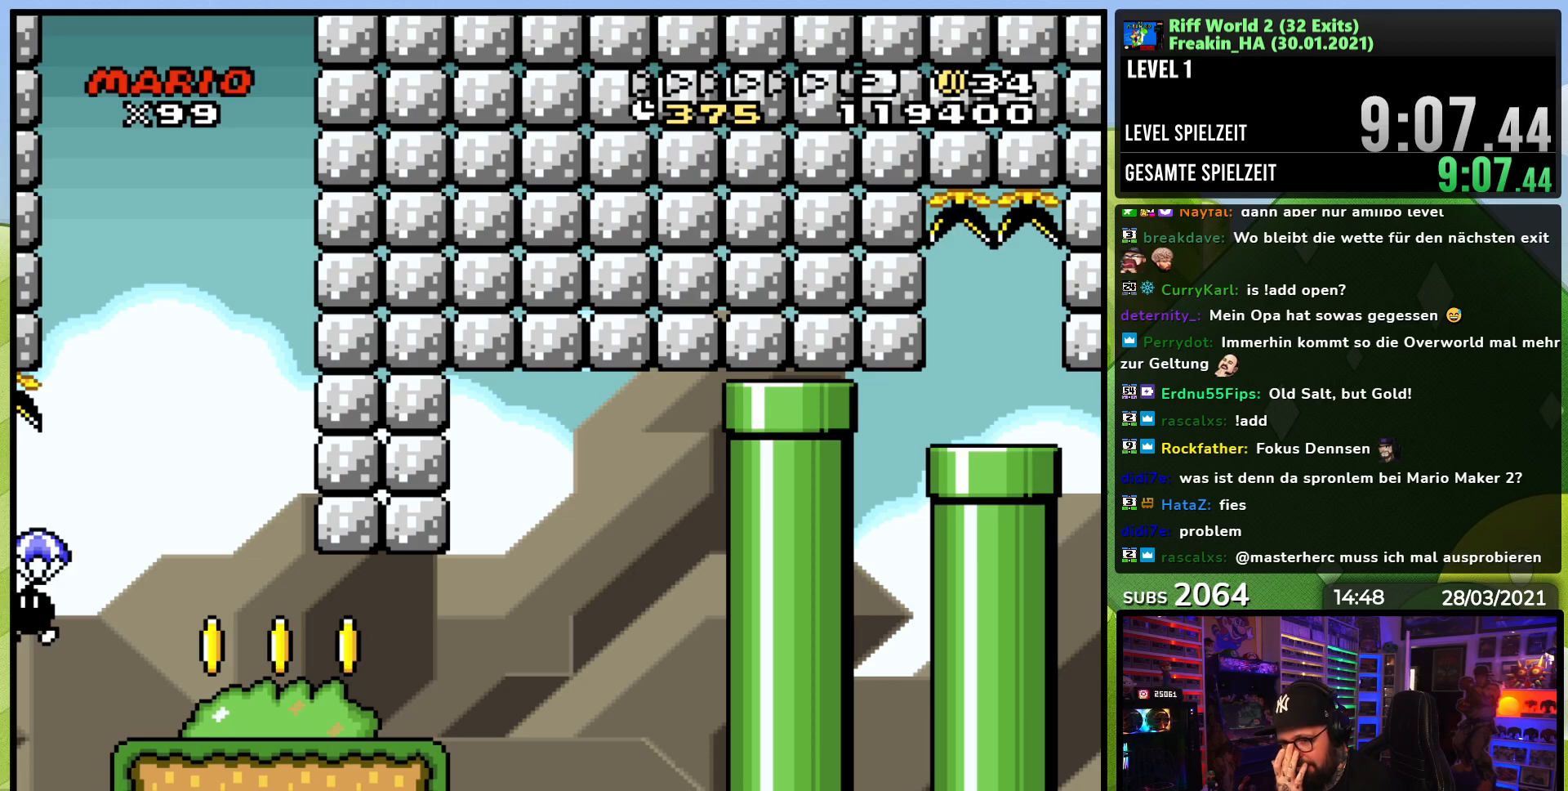
Gameplay with a controller (Nintendo layout); each line is a JSON object with the inputs held at the frame after it (dt_ms = milliseconds from this image to that frame). "events" lists button and stick changes between this image and that frame as [ms after this image, input, new state], when the widget could be followed in between. Not read: L3 R3.
{"dt_ms": 500, "buttons": [], "events": []}
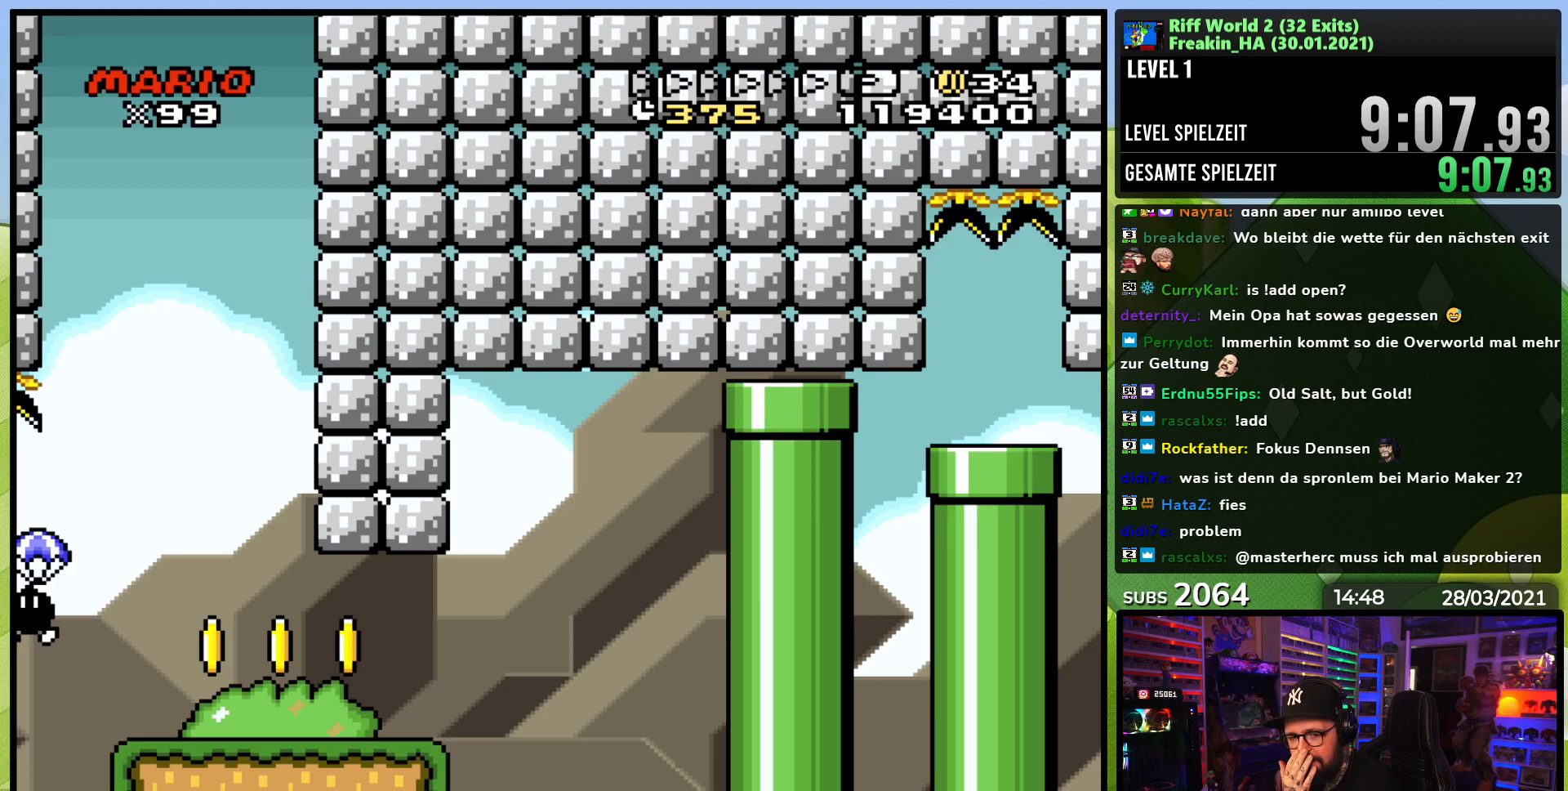
{"dt_ms": 500, "buttons": [], "events": []}
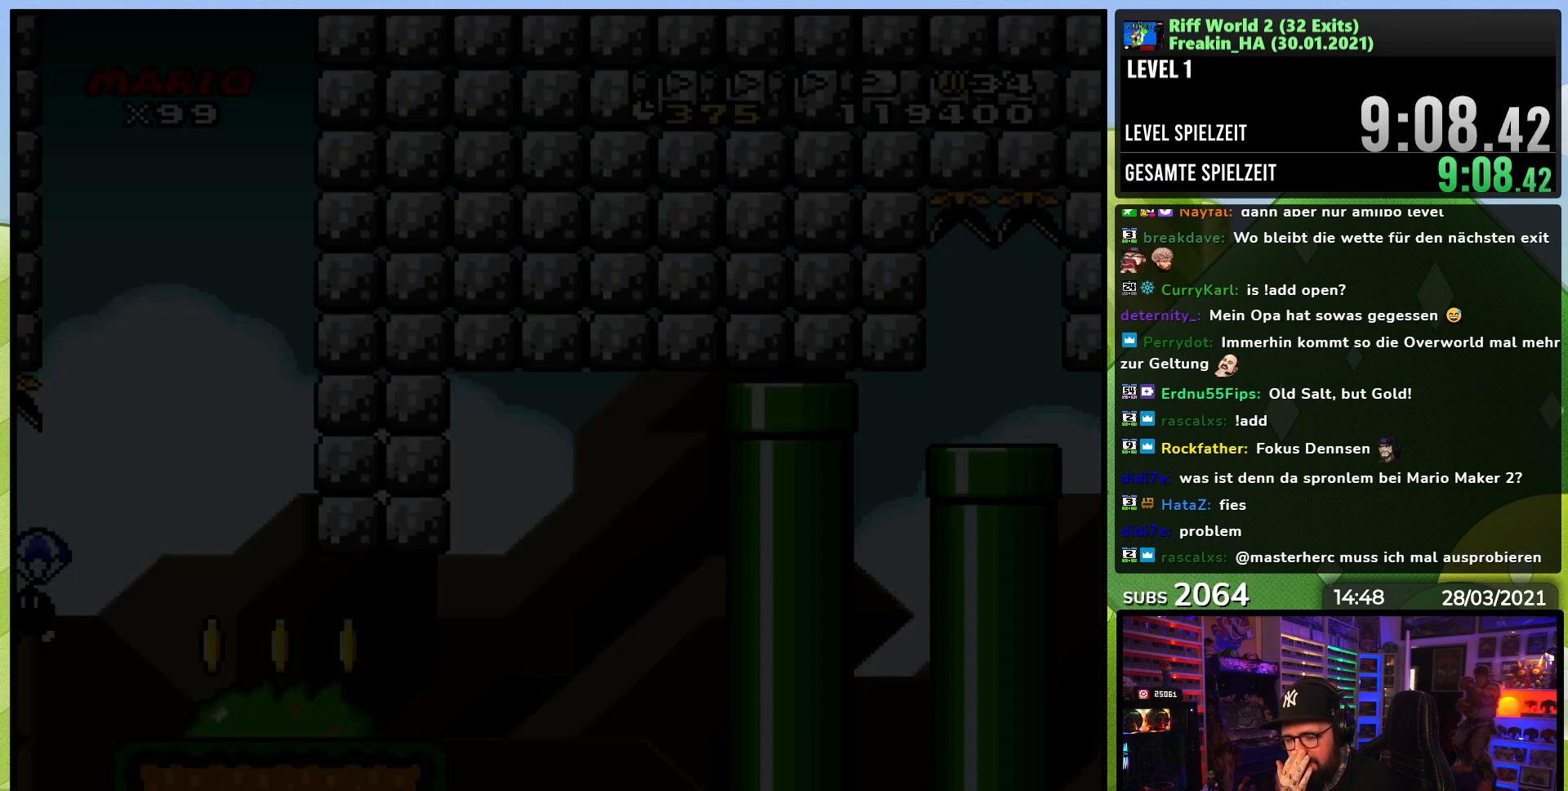
{"dt_ms": 500, "buttons": [], "events": []}
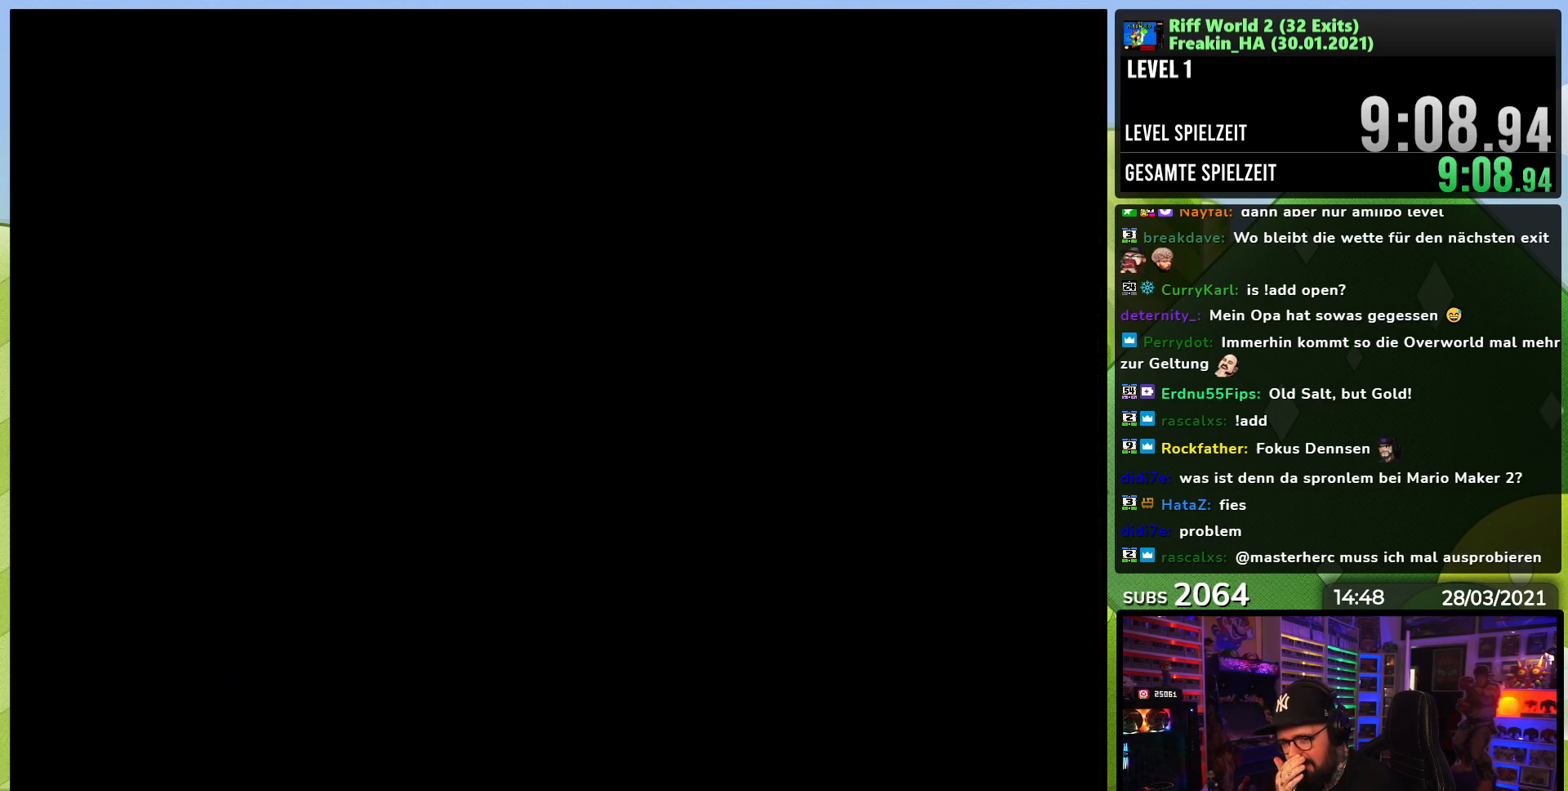
{"dt_ms": 500, "buttons": [], "events": []}
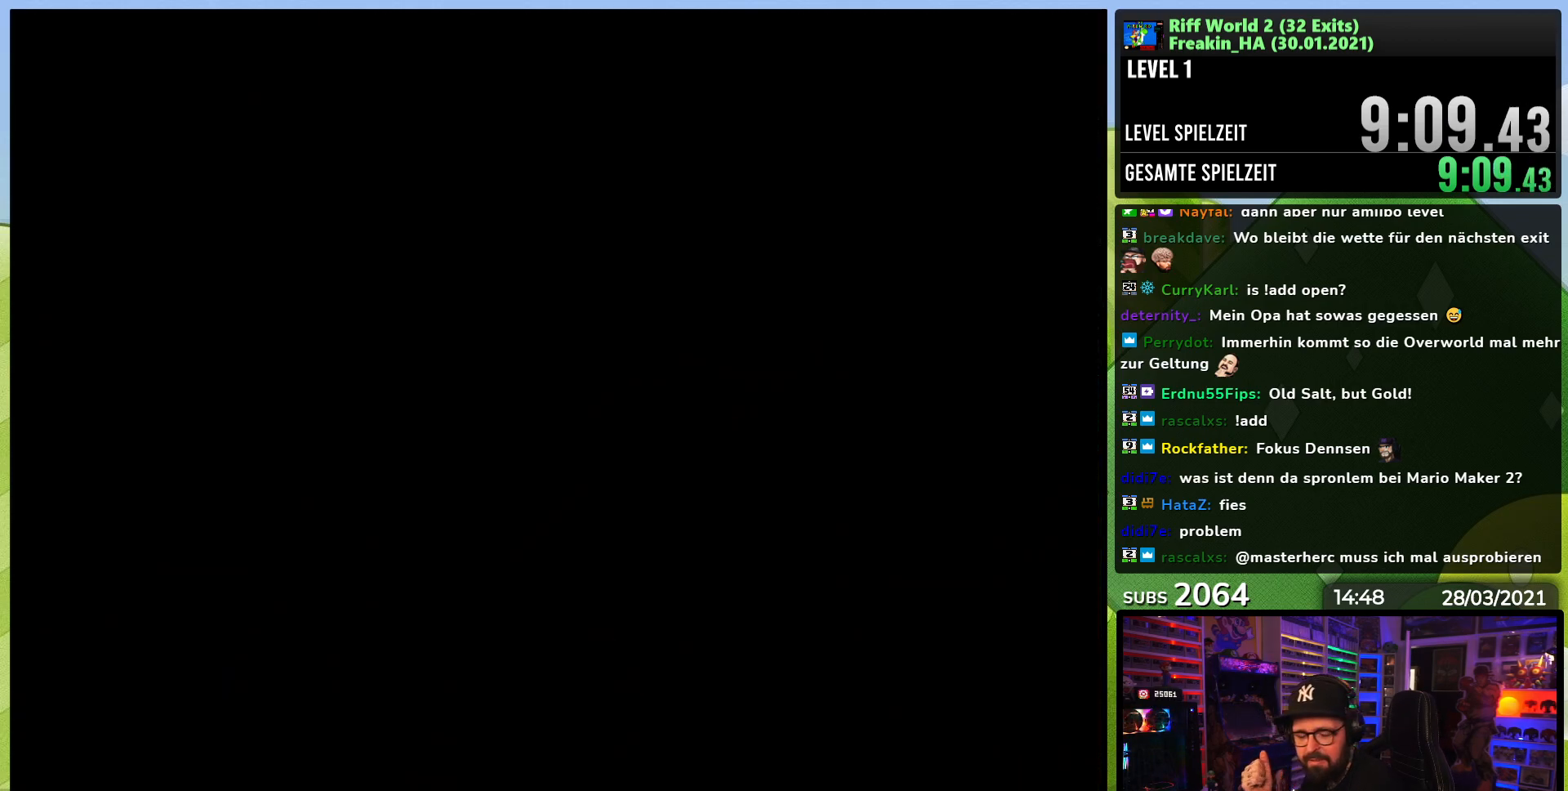
{"dt_ms": 500, "buttons": [], "events": []}
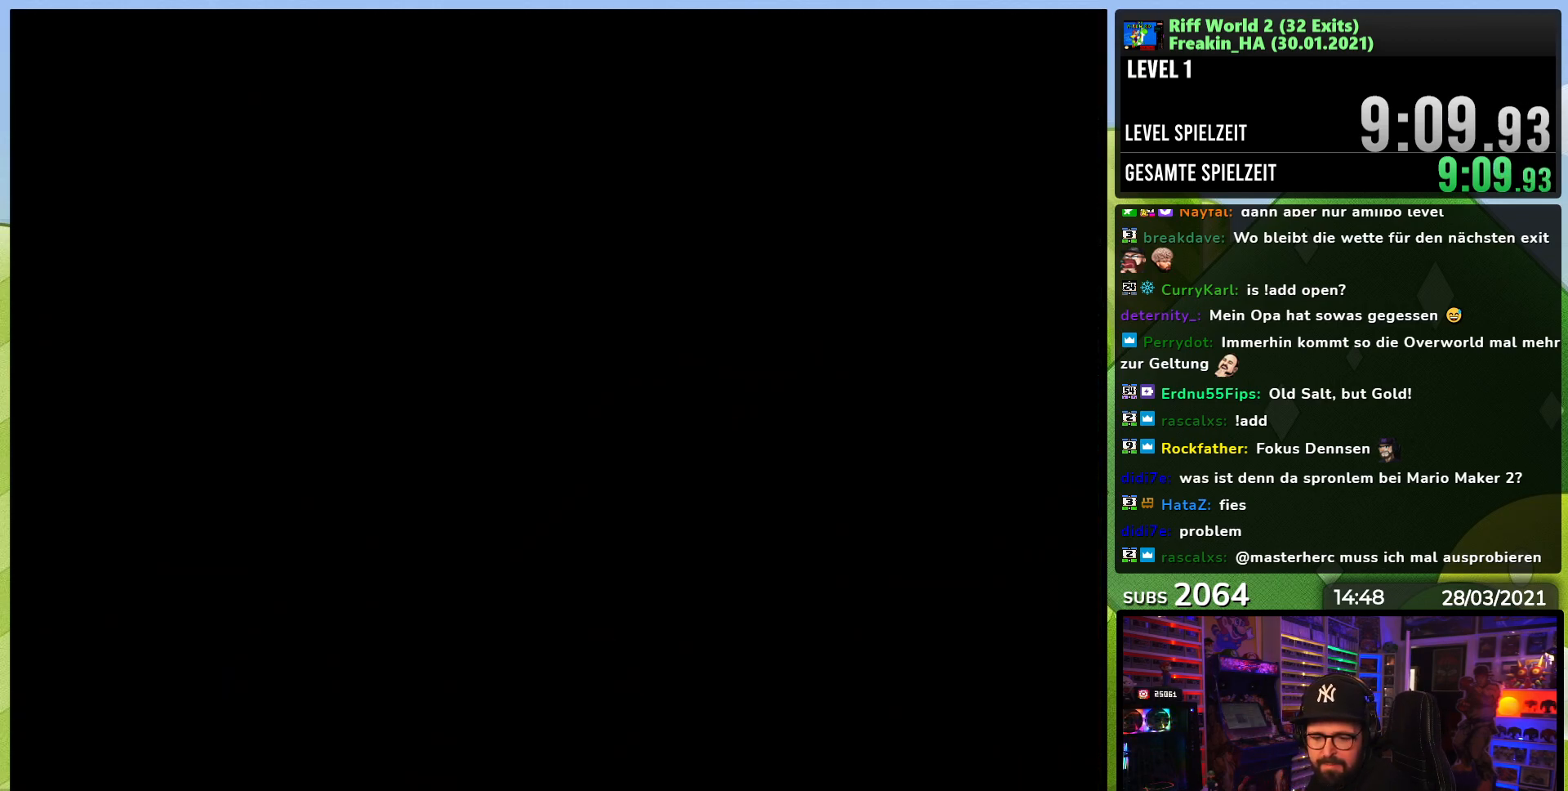
{"dt_ms": 500, "buttons": [], "events": []}
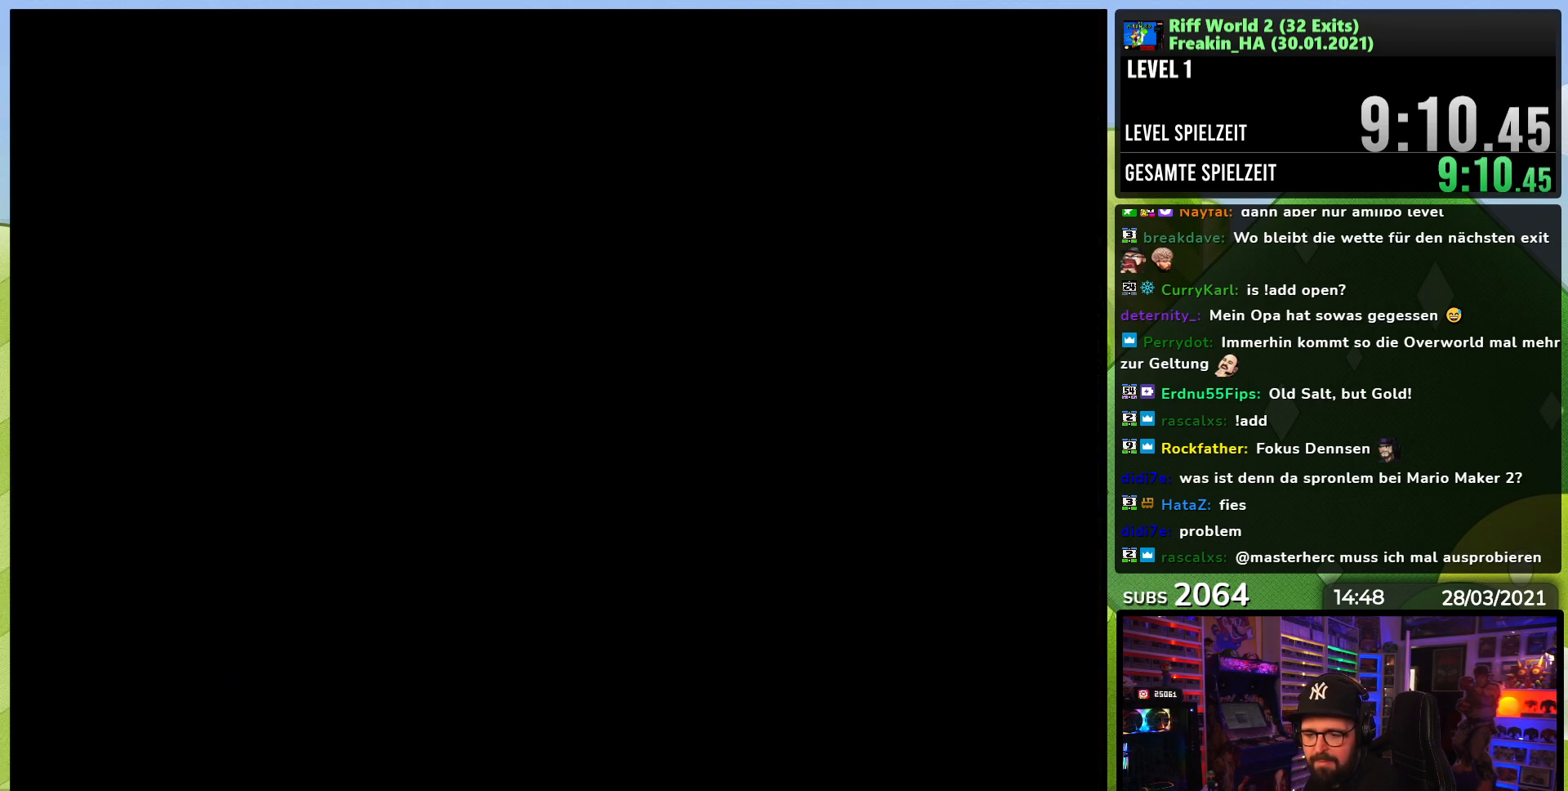
{"dt_ms": 500, "buttons": [], "events": []}
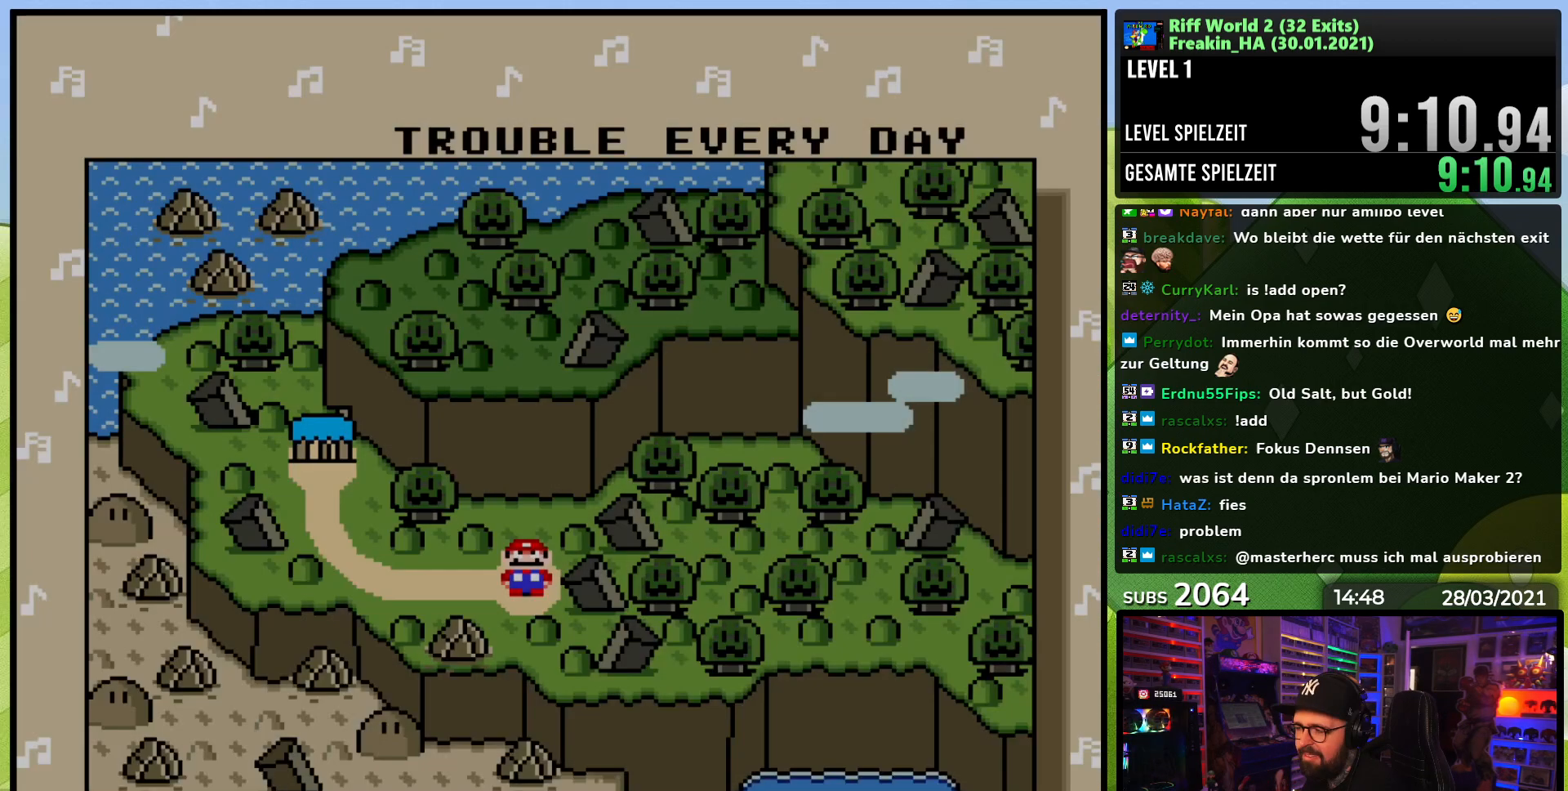
{"dt_ms": 500, "buttons": [], "events": [[300, "A", "down"], [350, "A", "up"], [417, "A", "down"], [467, "A", "up"]]}
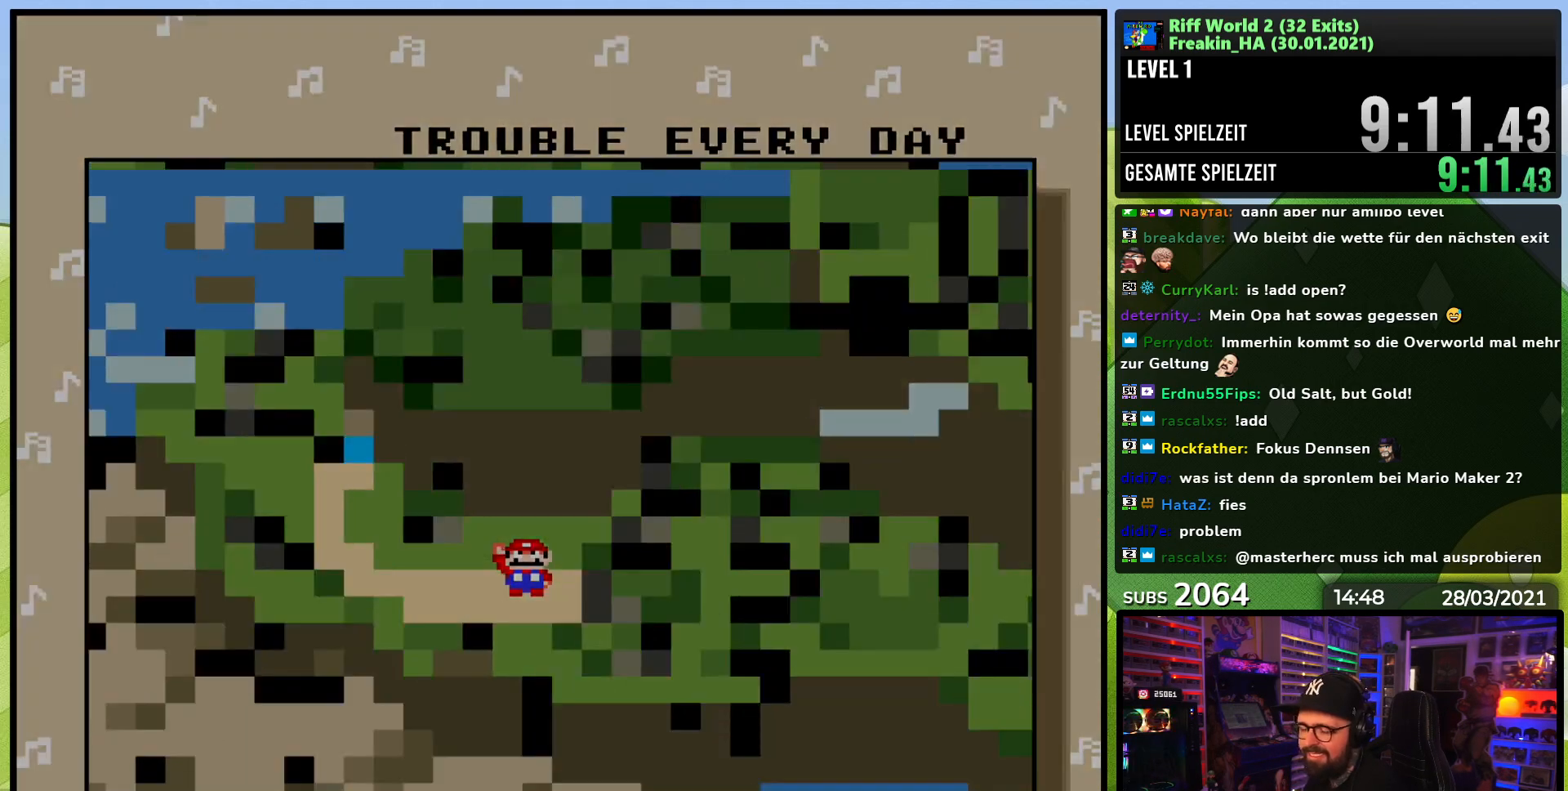
{"dt_ms": 500, "buttons": [], "events": [[33, "A", "down"], [100, "A", "up"], [117, "A", "down"], [133, "A", "up"]]}
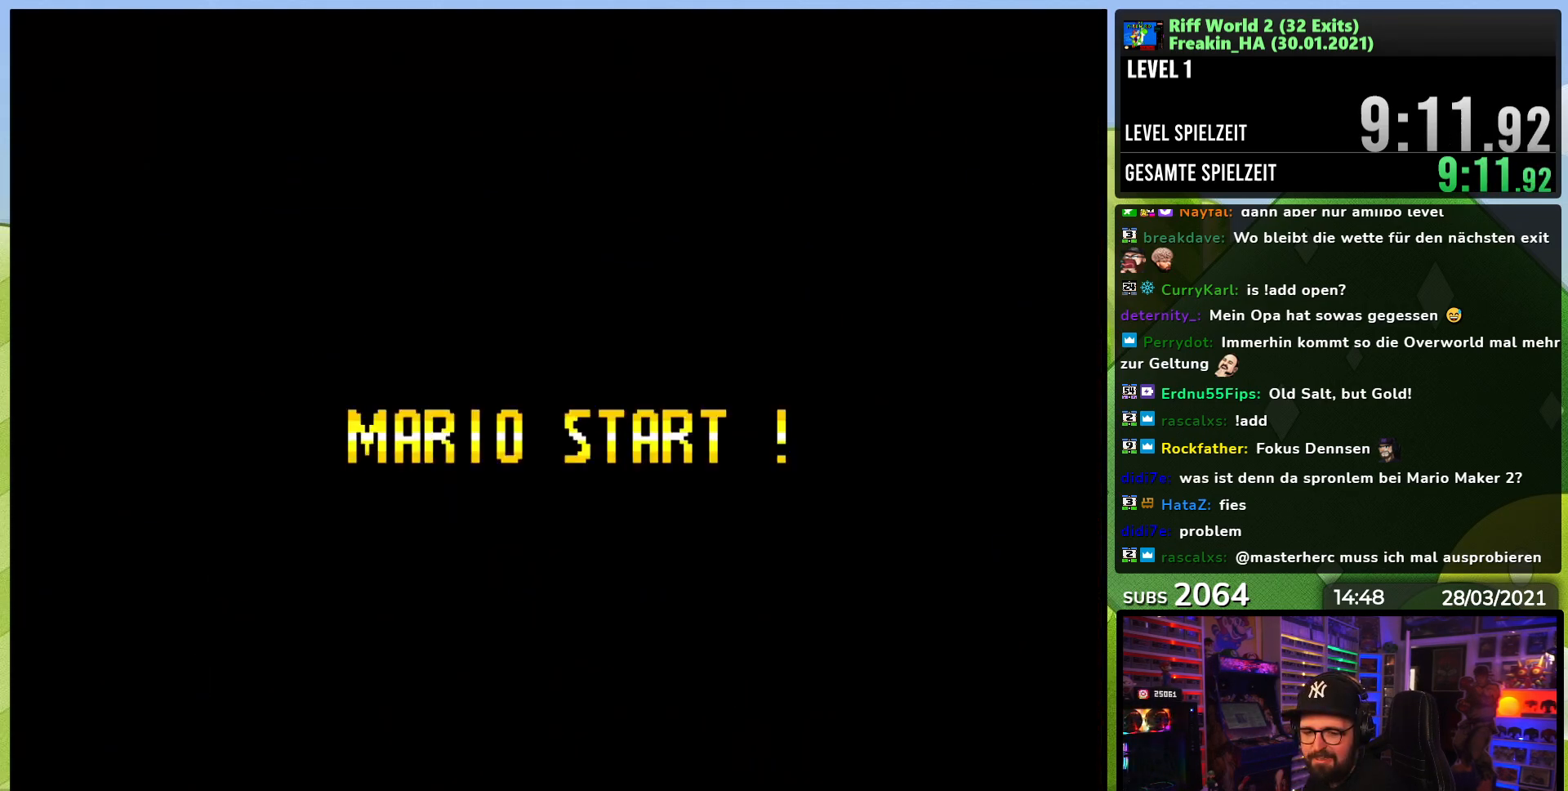
{"dt_ms": 500, "buttons": [], "events": [[83, "A", "down"], [150, "A", "up"], [267, "A", "down"], [300, "A", "up"], [400, "A", "down"], [467, "A", "up"]]}
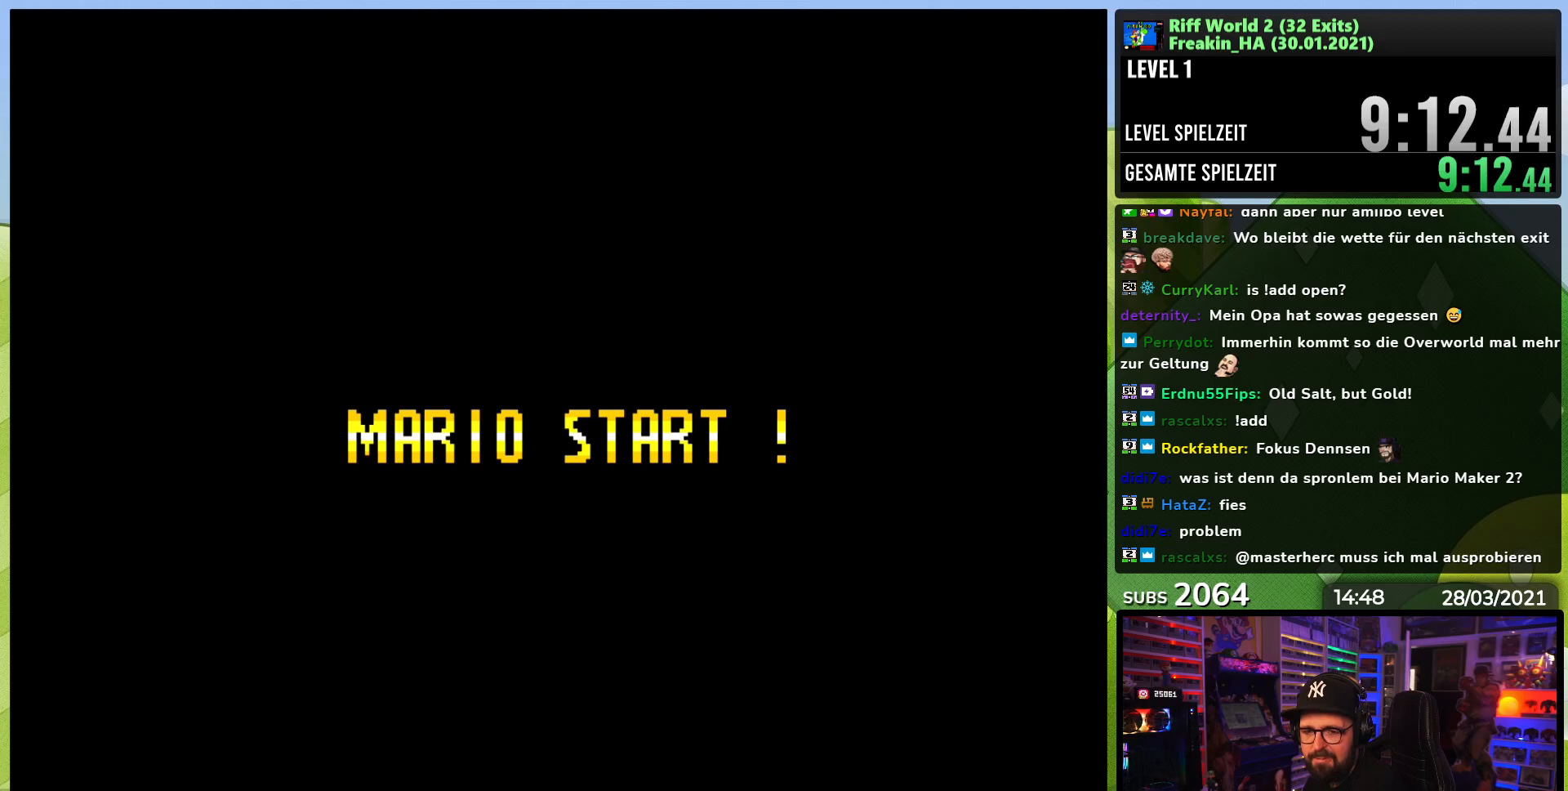
{"dt_ms": 500, "buttons": [], "events": [[100, "A", "down"], [167, "A", "up"], [267, "A", "down"], [333, "A", "up"], [433, "A", "down"], [483, "A", "up"]]}
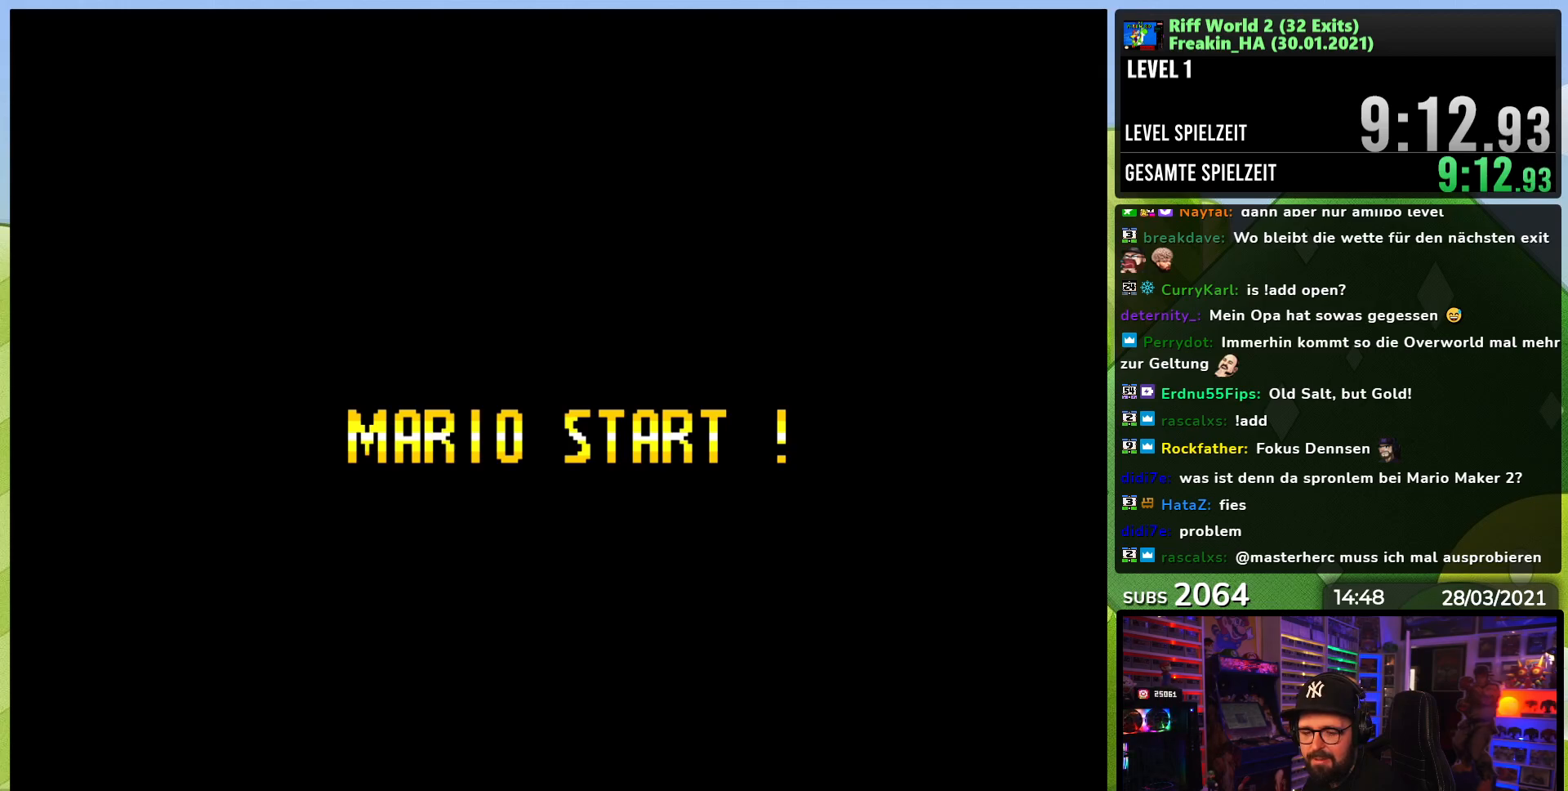
{"dt_ms": 500, "buttons": ["Y", "DPAD_RIGHT"], "events": [[283, "Y", "down"], [300, "DPAD_RIGHT", "down"], [350, "DPAD_LEFT", "down"], [367, "DPAD_LEFT", "up"]]}
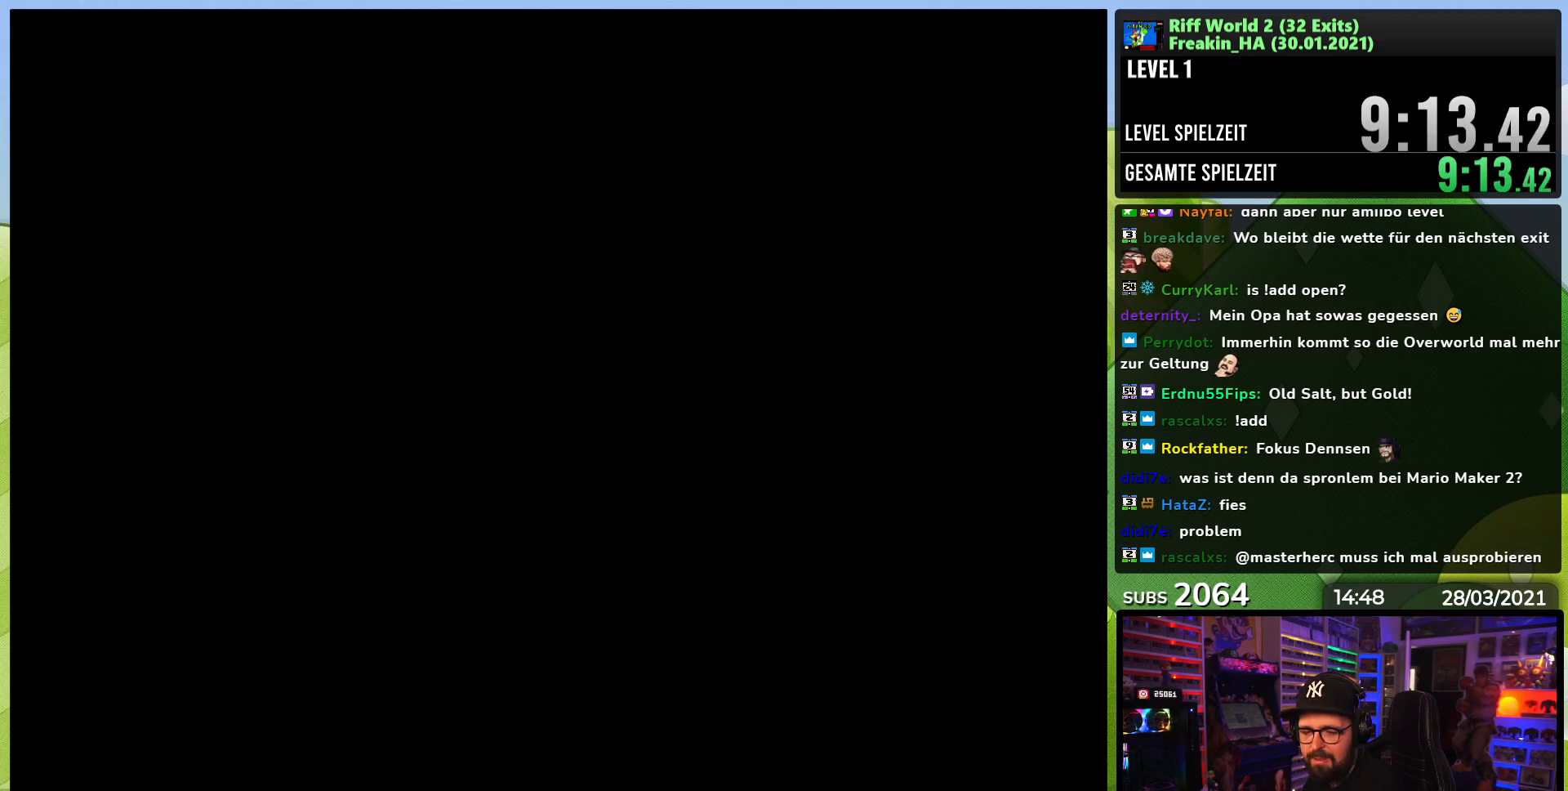
{"dt_ms": 500, "buttons": ["Y", "DPAD_RIGHT"], "events": [[117, "DPAD_LEFT", "down"], [133, "DPAD_LEFT", "up"], [467, "DPAD_LEFT", "down"], [483, "DPAD_LEFT", "up"]]}
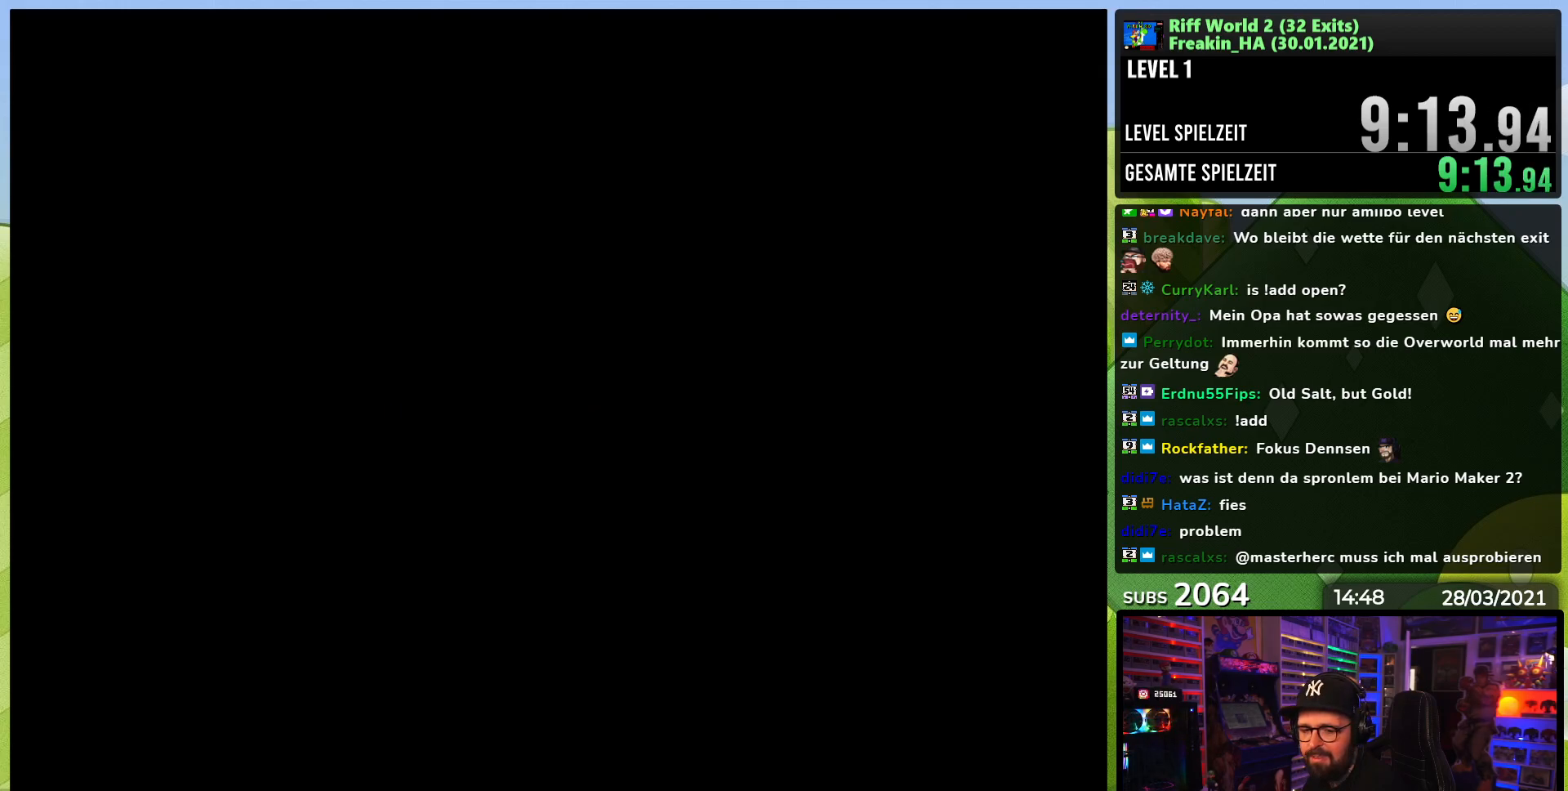
{"dt_ms": 500, "buttons": ["Y", "DPAD_RIGHT"], "events": [[50, "DPAD_LEFT", "down"], [67, "DPAD_LEFT", "up"], [133, "DPAD_LEFT", "down"], [133, "Y", "up"], [150, "DPAD_LEFT", "up"], [150, "Y", "down"]]}
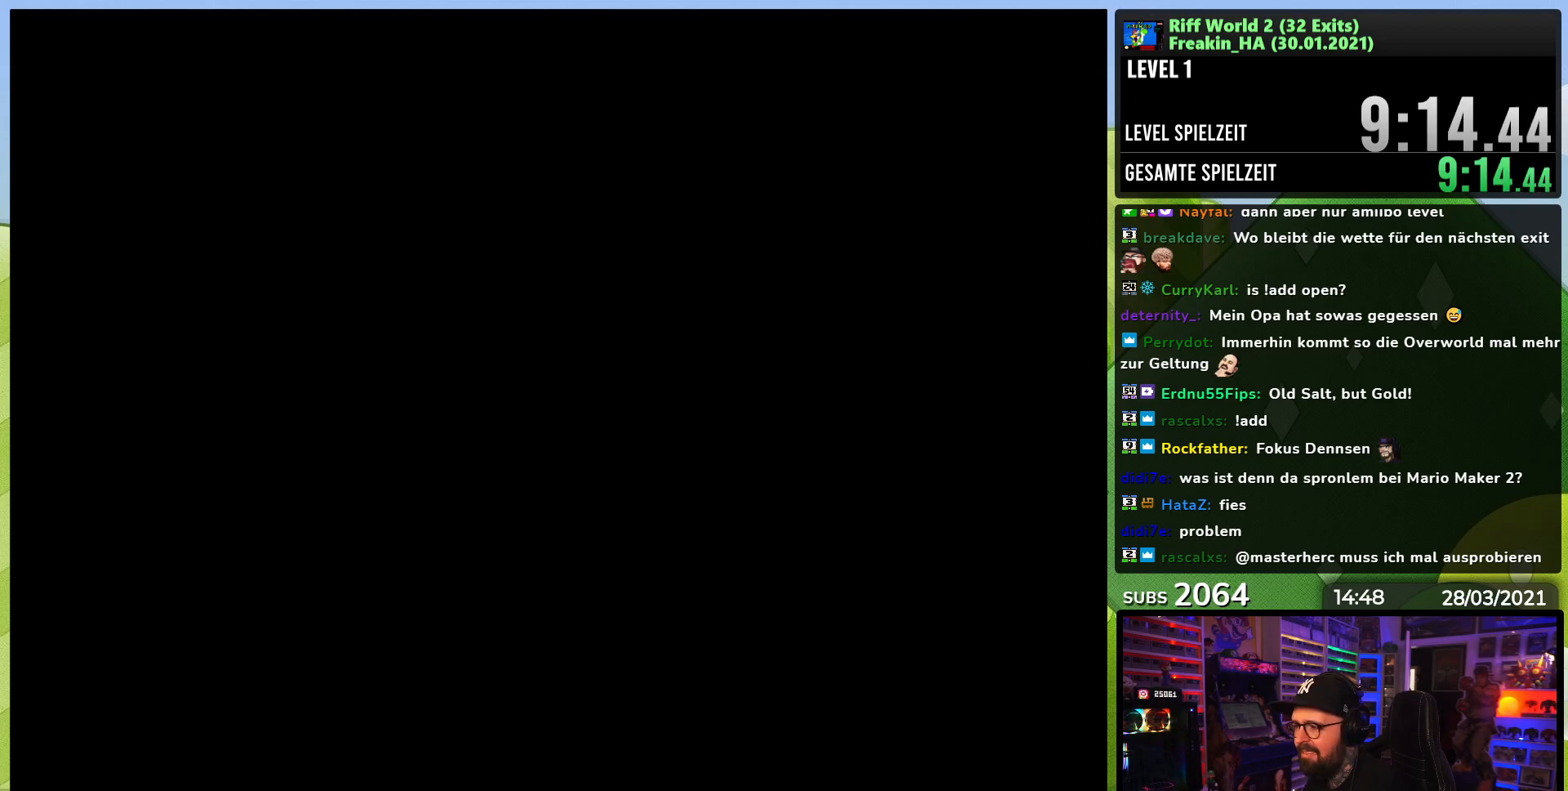
{"dt_ms": 500, "buttons": ["Y", "DPAD_RIGHT"], "events": [[150, "DPAD_LEFT", "down"], [167, "DPAD_LEFT", "up"]]}
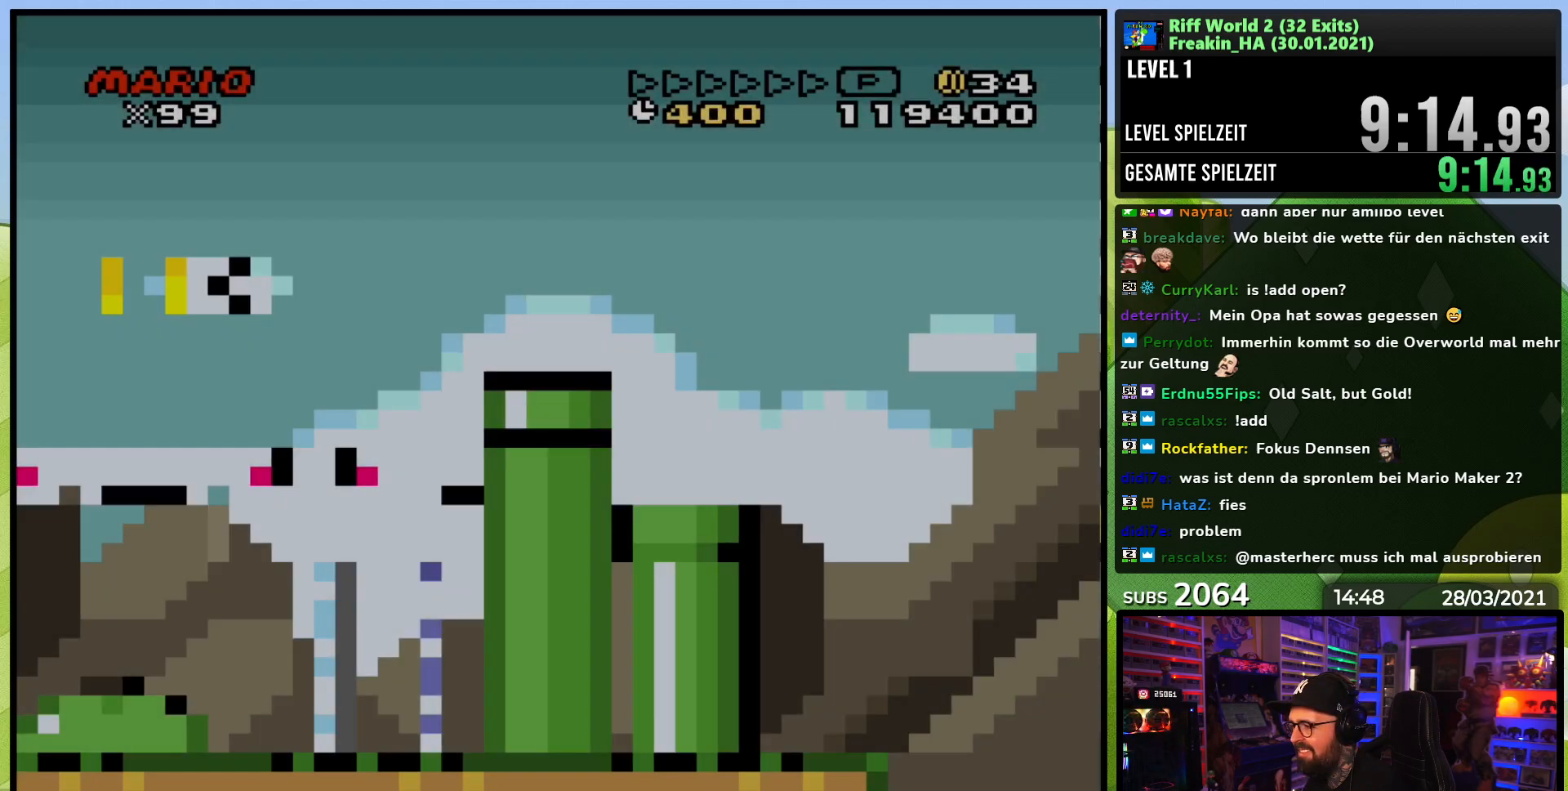
{"dt_ms": 500, "buttons": ["Y", "DPAD_RIGHT"], "events": [[383, "B", "down"], [467, "B", "up"]]}
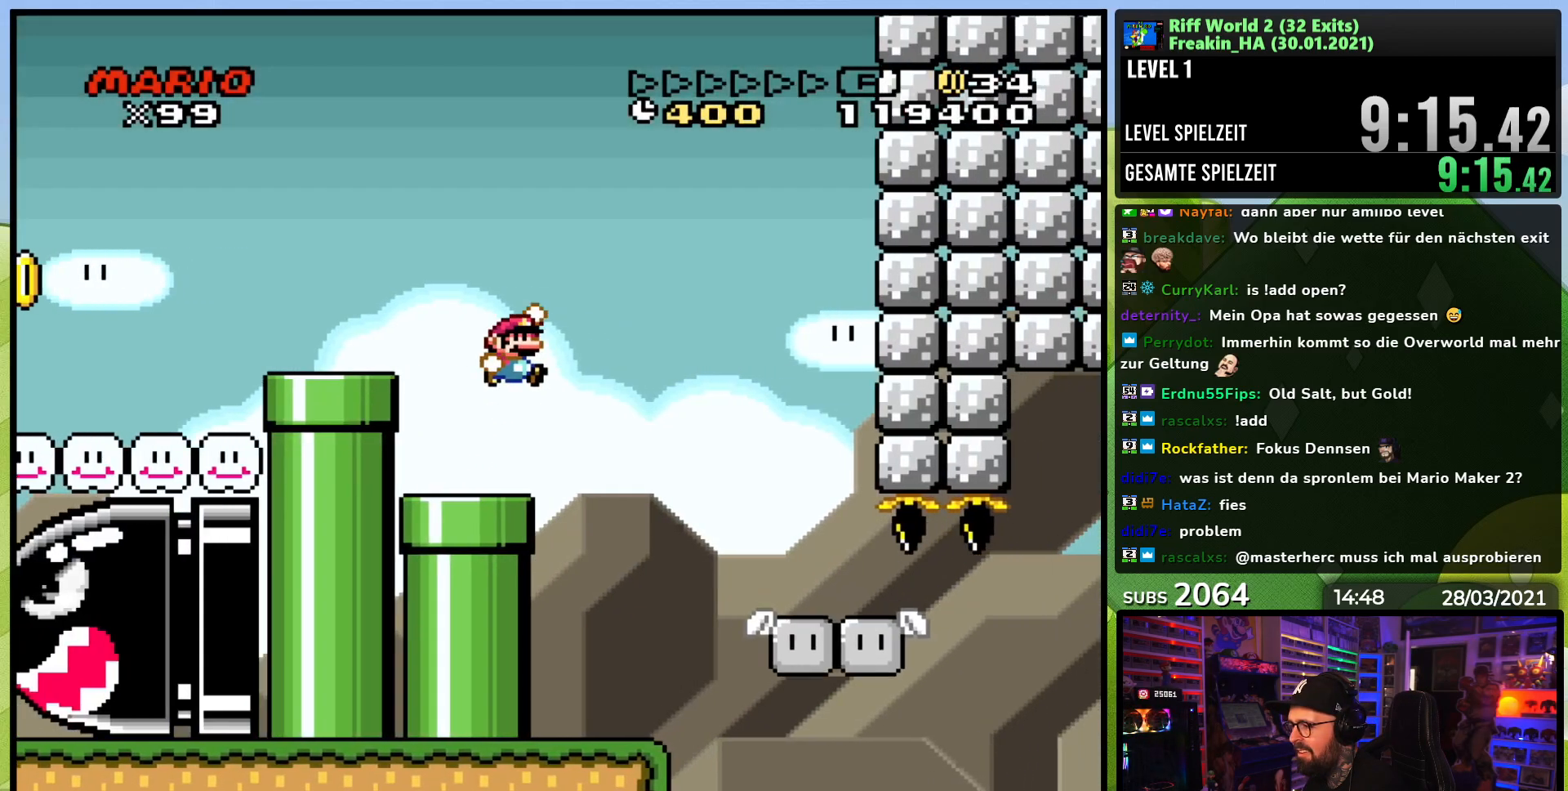
{"dt_ms": 500, "buttons": ["Y"], "events": [[267, "DPAD_RIGHT", "up"]]}
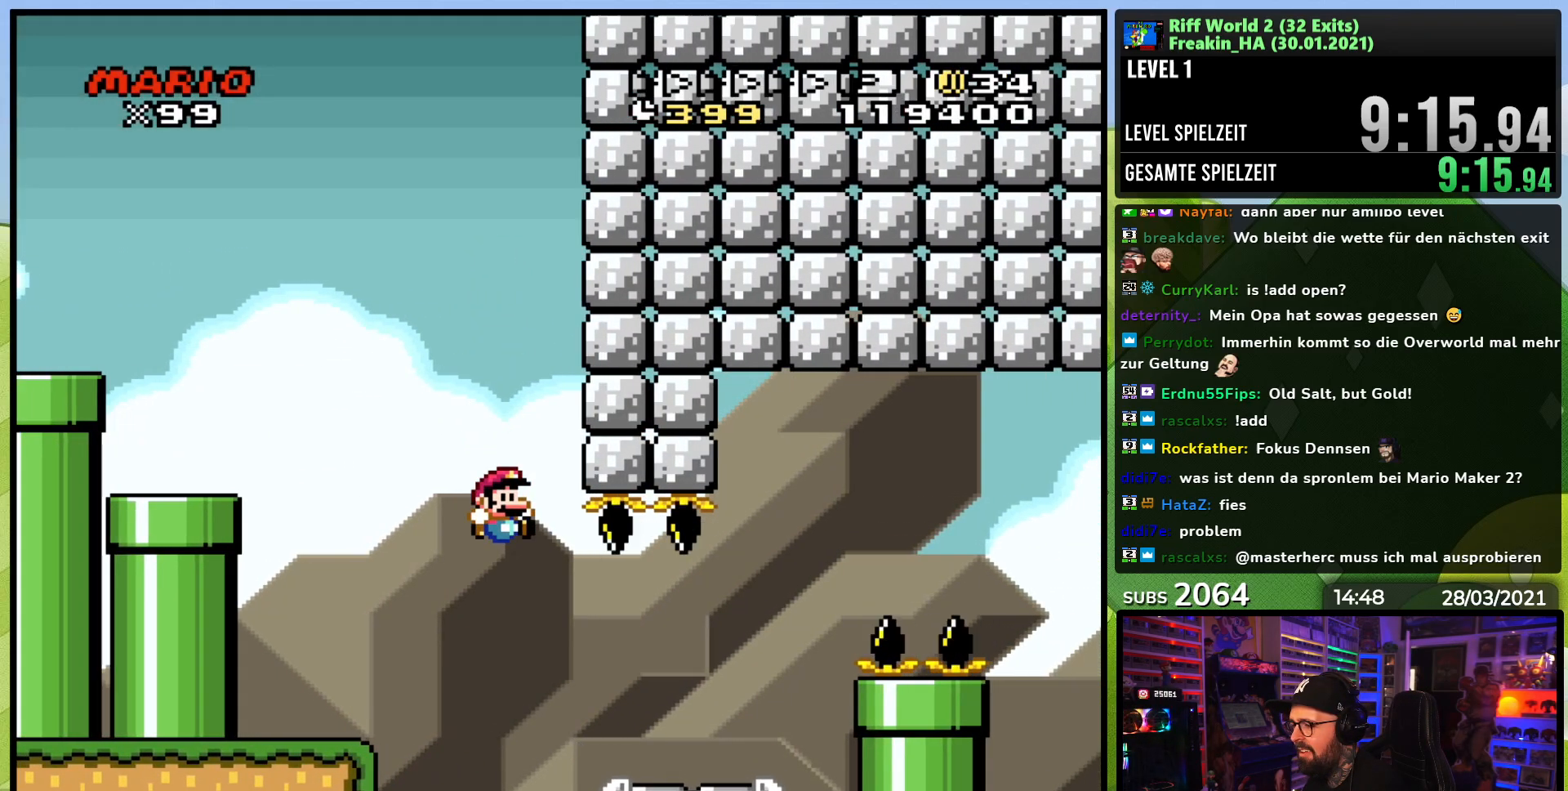
{"dt_ms": 500, "buttons": ["B", "Y", "DPAD_RIGHT"], "events": [[83, "B", "down"], [217, "DPAD_RIGHT", "down"]]}
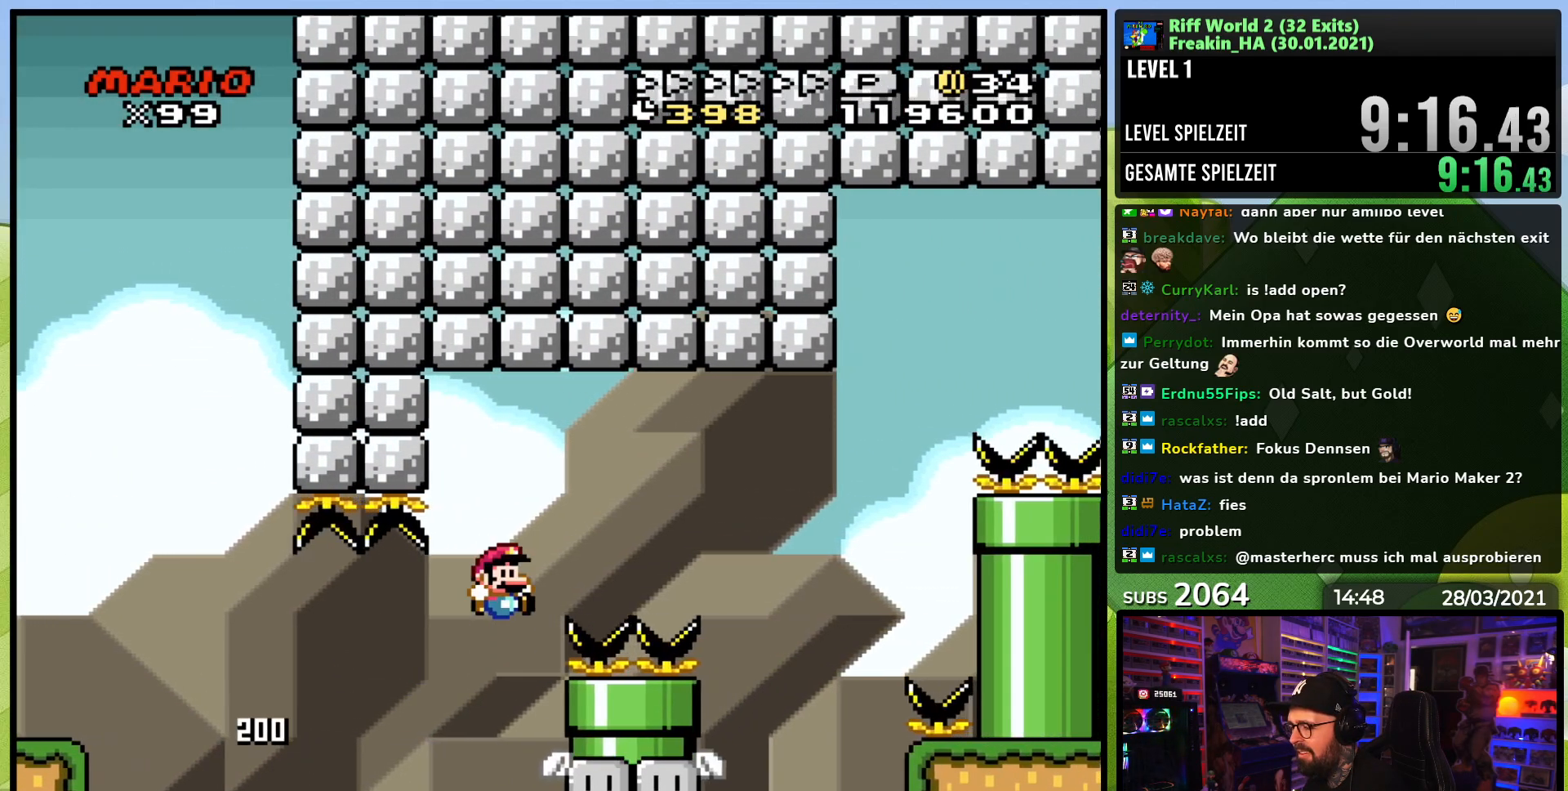
{"dt_ms": 500, "buttons": ["A", "X", "DPAD_RIGHT"], "events": [[233, "B", "up"], [233, "Y", "up"], [283, "X", "down"], [500, "A", "down"]]}
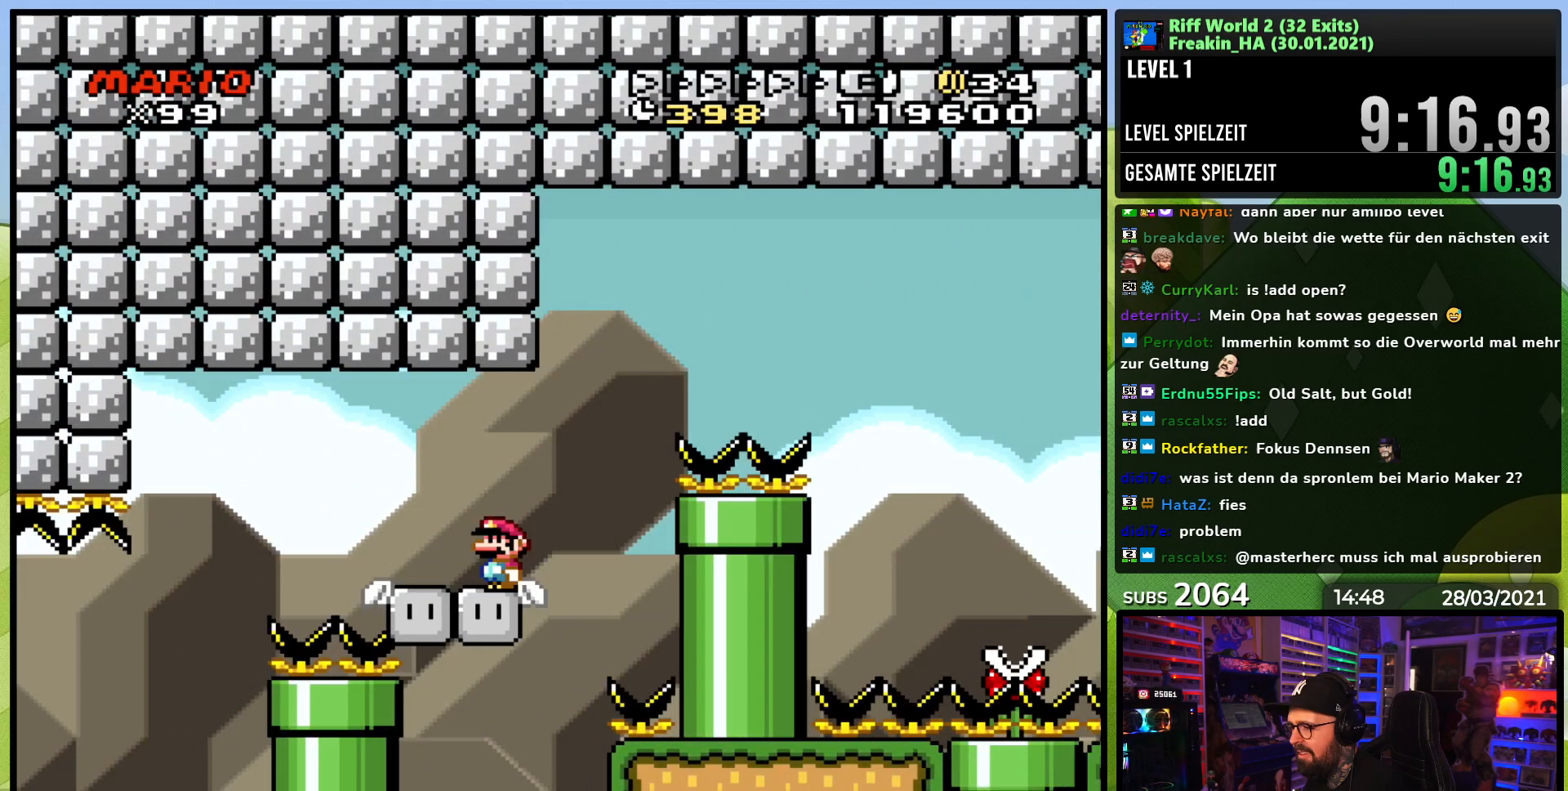
{"dt_ms": 500, "buttons": ["A", "X", "DPAD_RIGHT"], "events": [[33, "DPAD_LEFT", "down"], [33, "X", "up"], [50, "DPAD_LEFT", "up"], [50, "X", "down"]]}
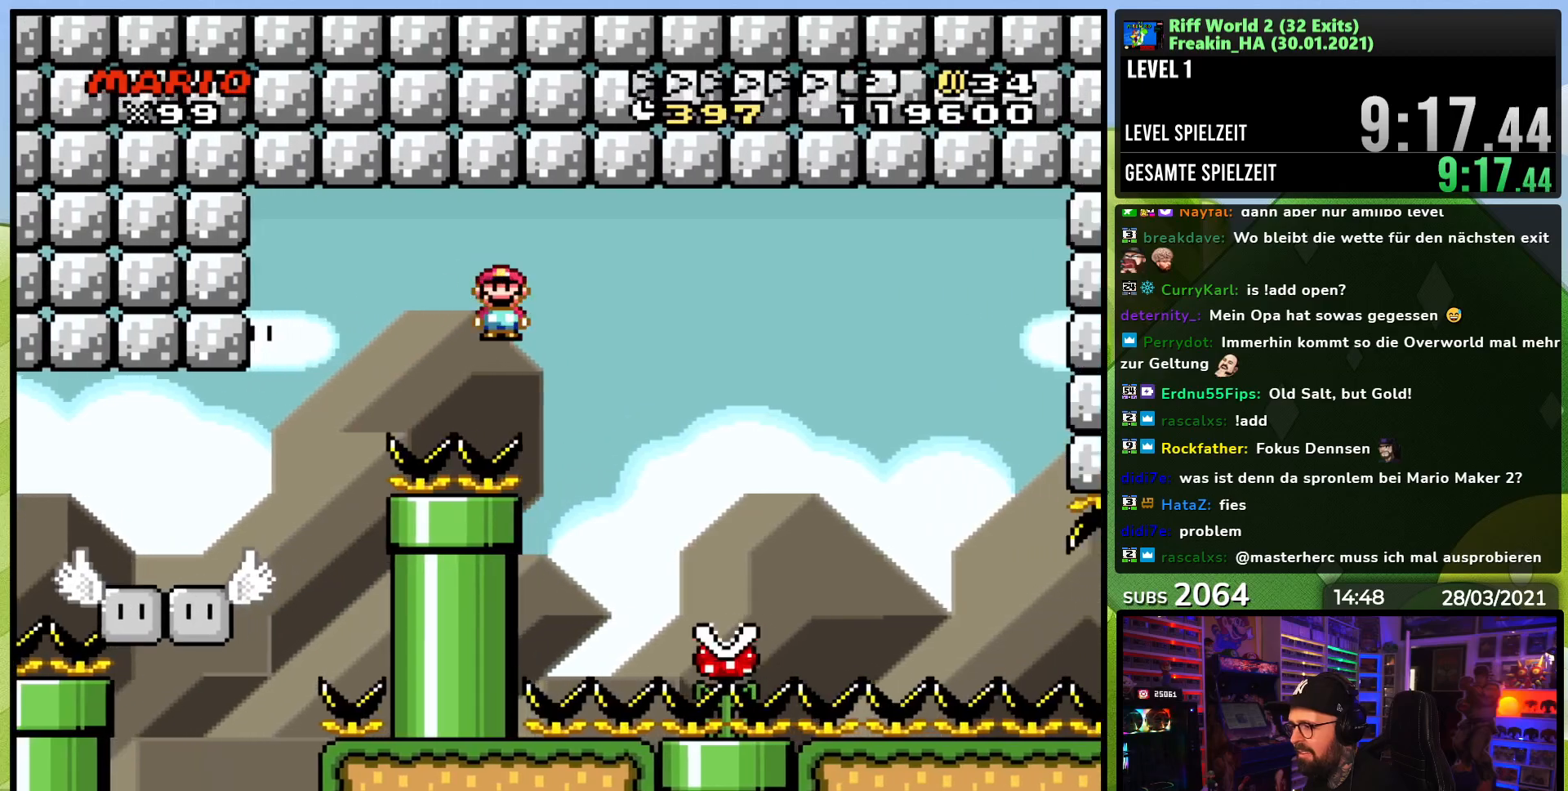
{"dt_ms": 500, "buttons": ["A", "X", "DPAD_UP", "DPAD_LEFT"], "events": [[83, "A", "up"], [233, "A", "down"], [483, "DPAD_RIGHT", "up"], [500, "DPAD_LEFT", "down"], [500, "DPAD_UP", "down"]]}
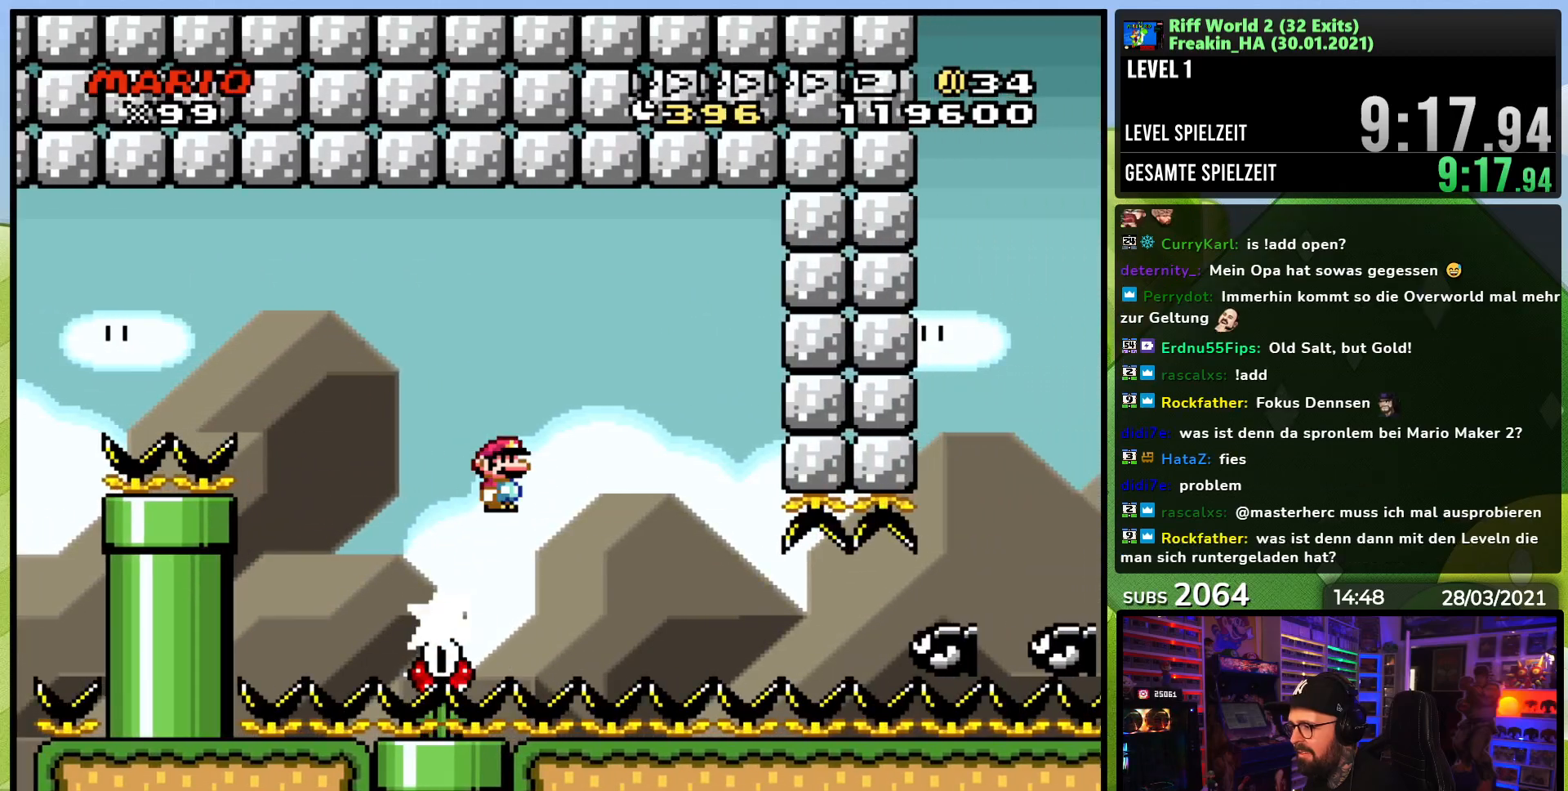
{"dt_ms": 500, "buttons": ["A", "X", "DPAD_RIGHT"], "events": [[17, "A", "up"], [33, "A", "down"], [33, "X", "up"], [50, "A", "up"], [50, "X", "down"], [67, "DPAD_LEFT", "up"], [67, "DPAD_RIGHT", "down"], [67, "DPAD_UP", "up"], [167, "DPAD_RIGHT", "up"], [400, "DPAD_RIGHT", "down"], [417, "A", "down"]]}
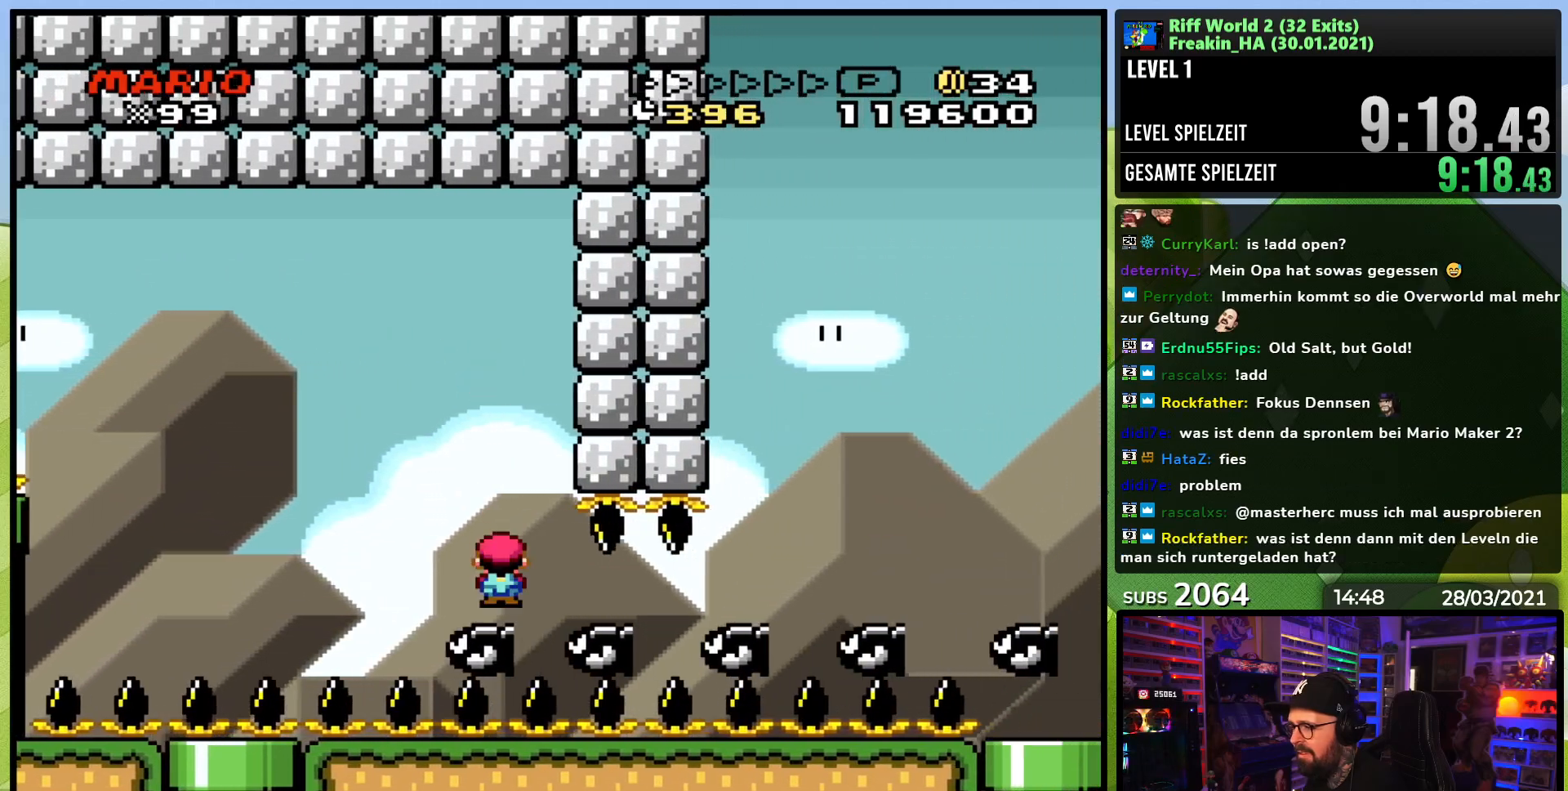
{"dt_ms": 500, "buttons": ["A", "X", "DPAD_RIGHT"], "events": []}
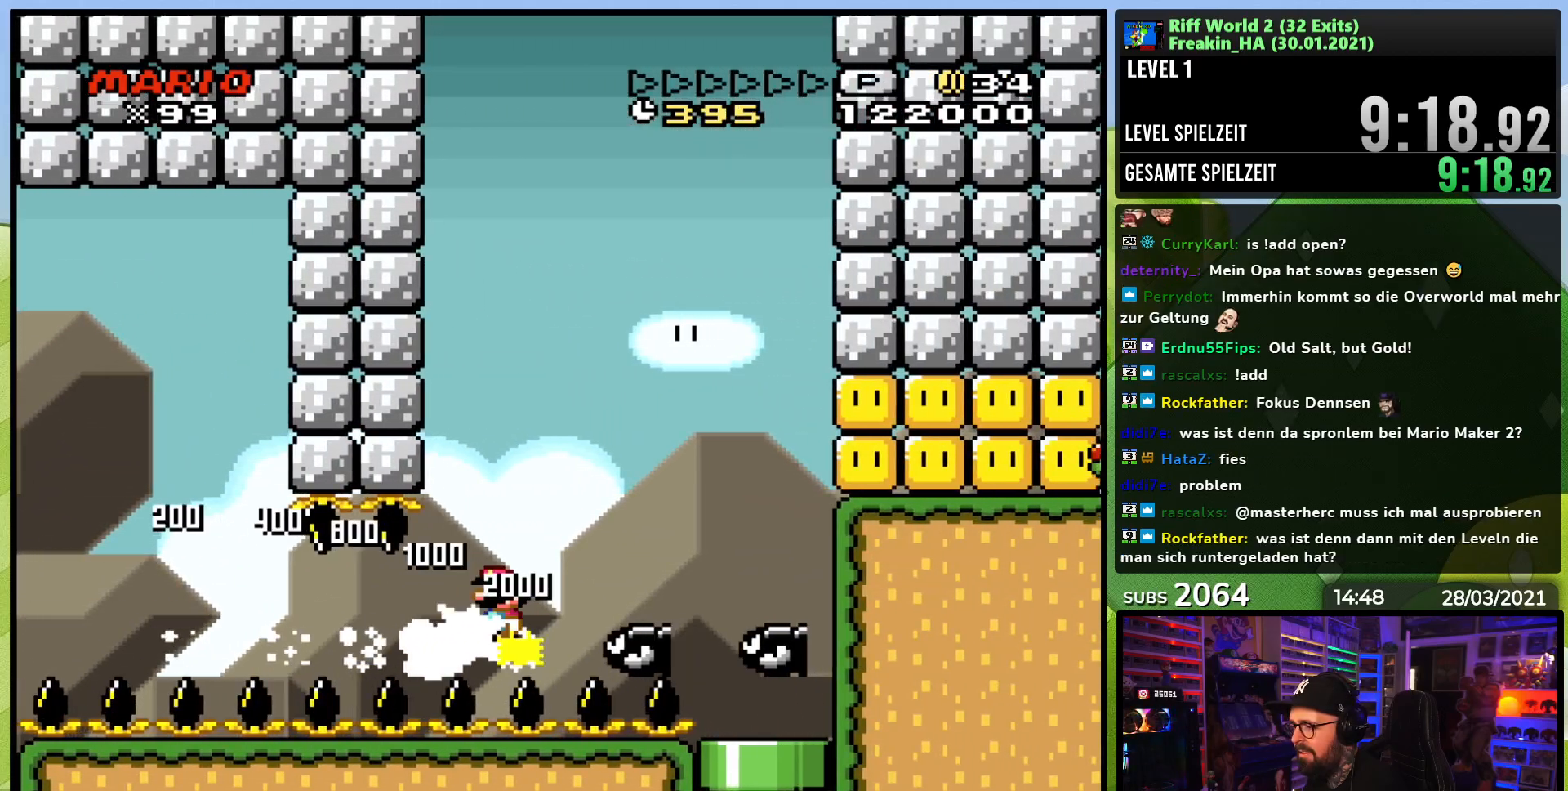
{"dt_ms": 1000, "buttons": ["B", "Y", "DPAD_RIGHT"]}
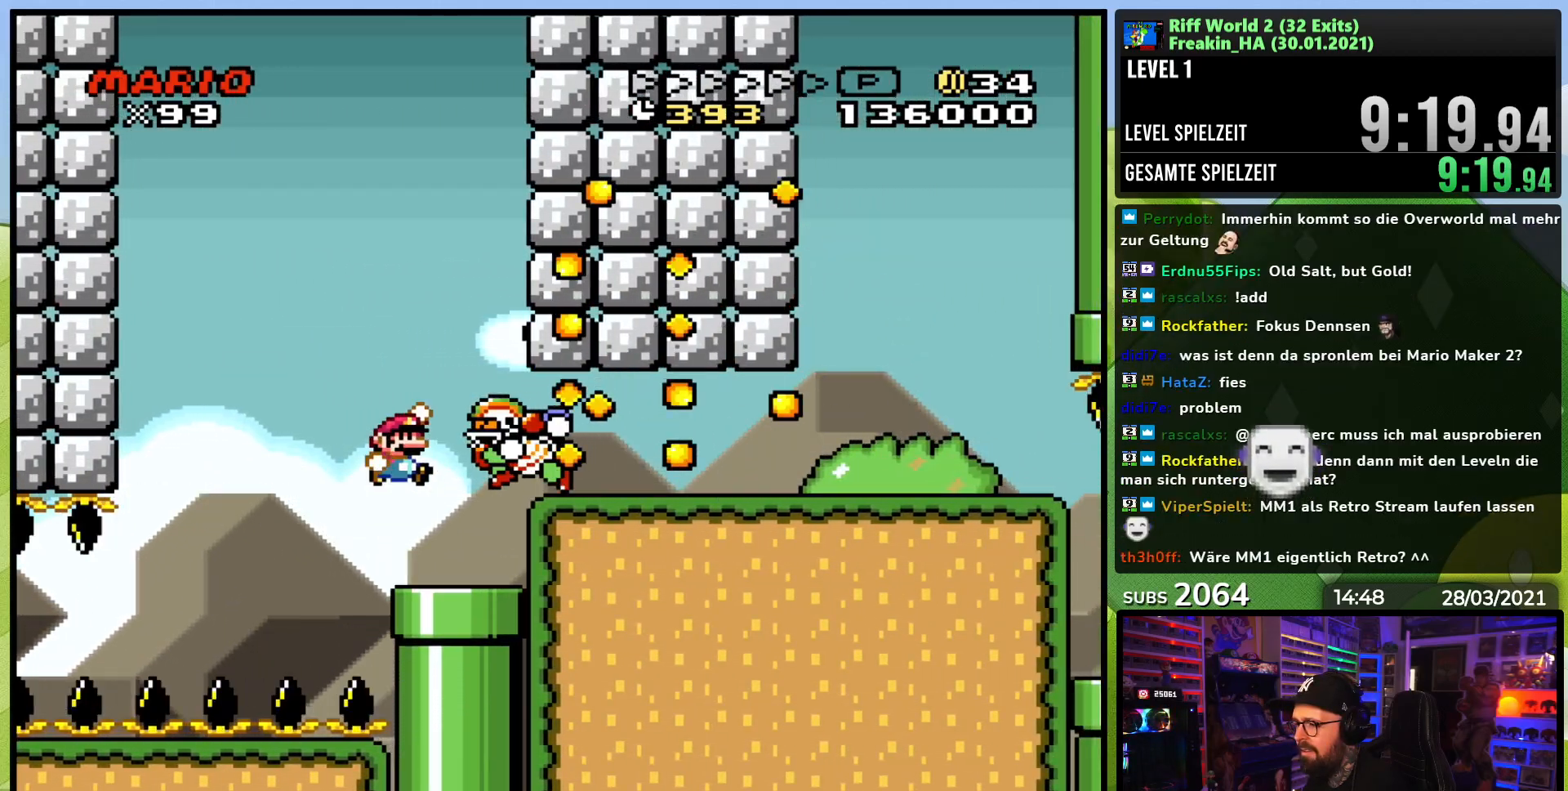
{"dt_ms": 500, "buttons": ["Y", "DPAD_RIGHT"], "events": [[133, "B", "up"]]}
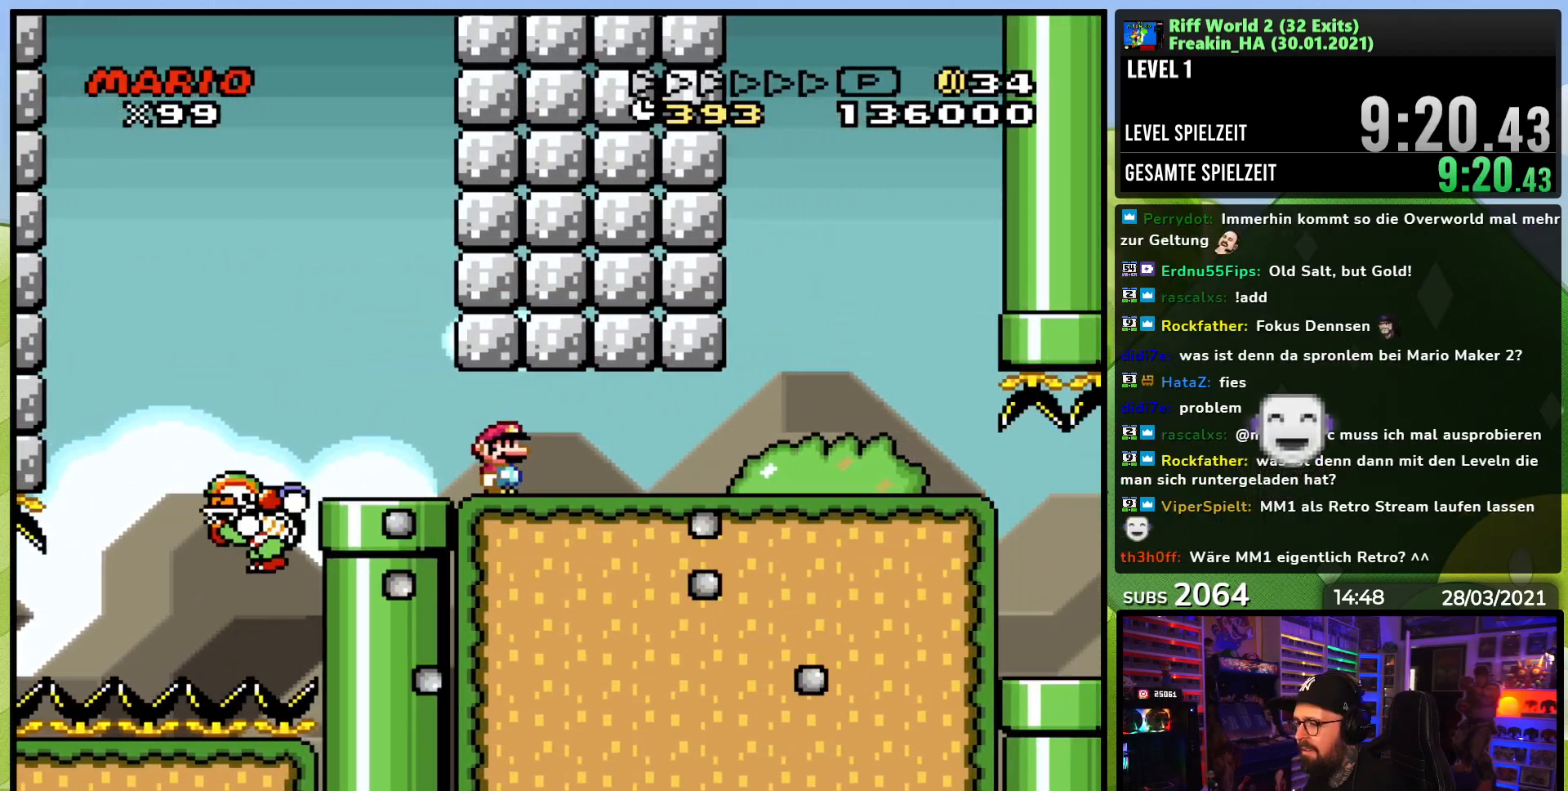
{"dt_ms": 500, "buttons": ["Y", "DPAD_RIGHT"], "events": []}
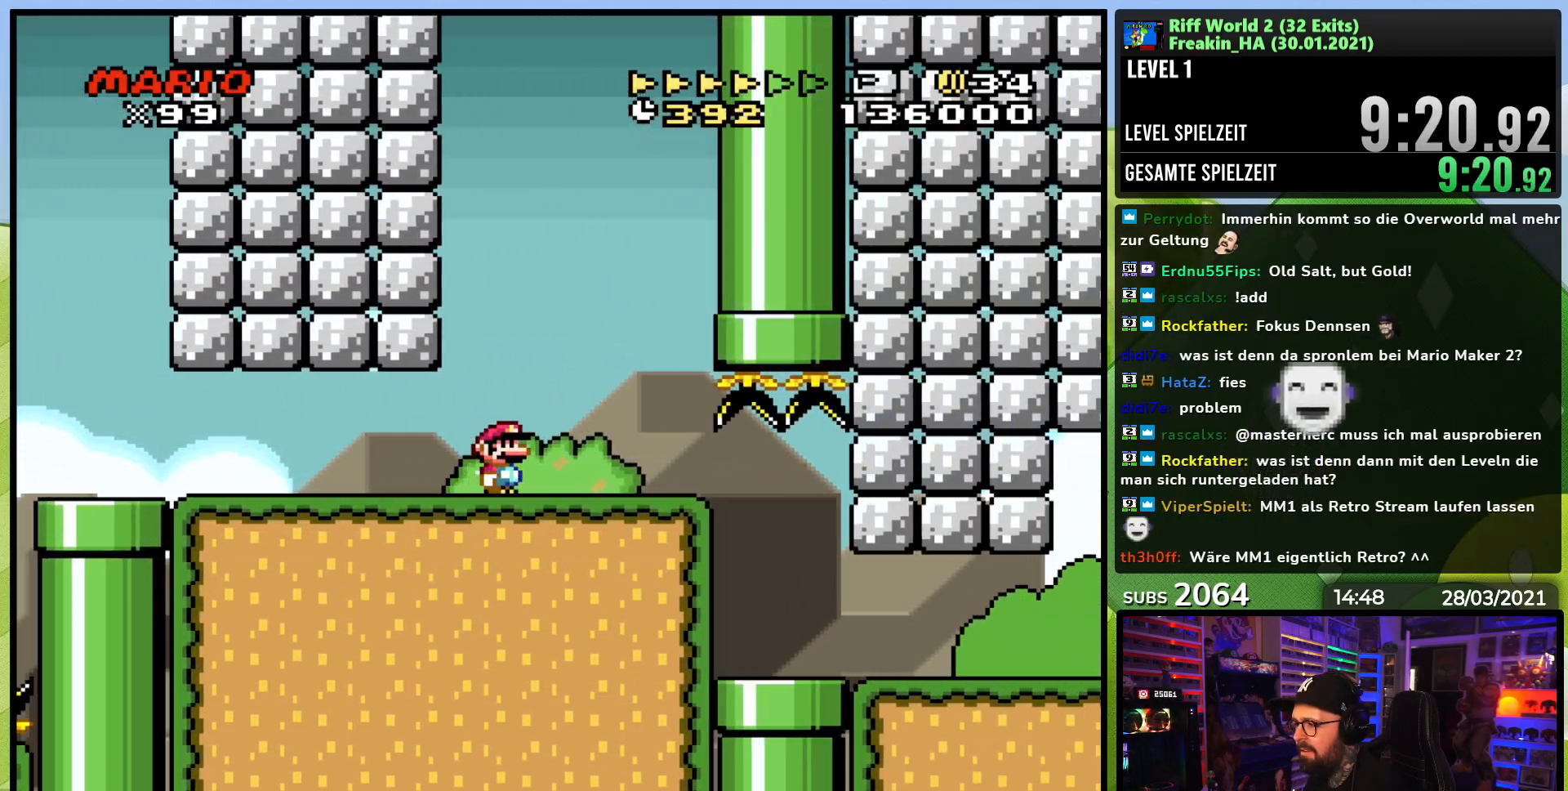
{"dt_ms": 500, "buttons": ["Y"], "events": [[417, "DPAD_RIGHT", "up"]]}
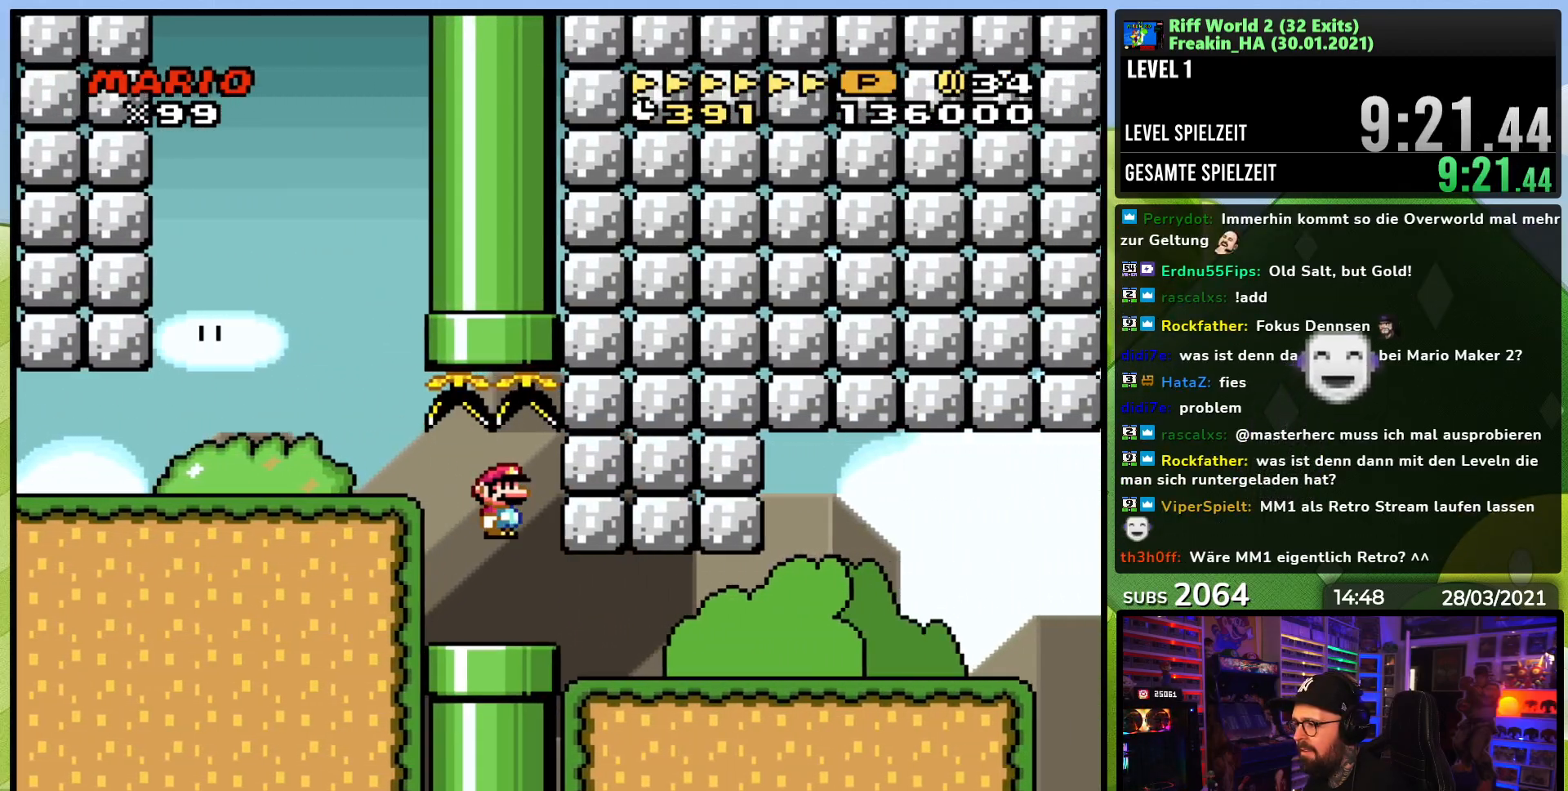
{"dt_ms": 500, "buttons": ["Y", "DPAD_RIGHT"], "events": [[67, "DPAD_RIGHT", "down"]]}
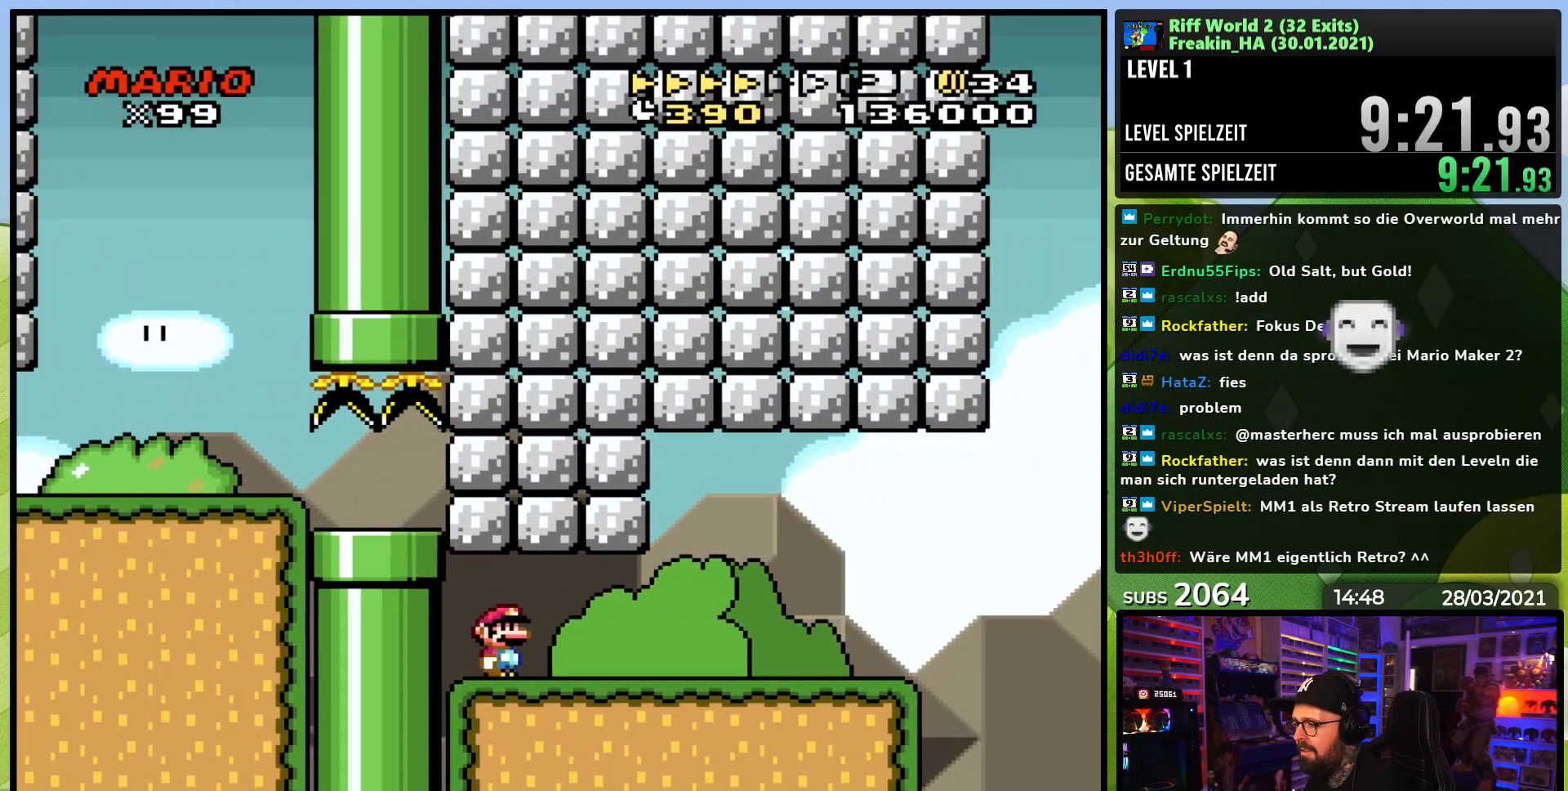
{"dt_ms": 500, "buttons": ["X"], "events": [[167, "Y", "up"], [200, "X", "down"], [250, "DPAD_RIGHT", "up"], [383, "X", "up"], [383, "Y", "down"], [433, "X", "down"], [500, "Y", "up"]]}